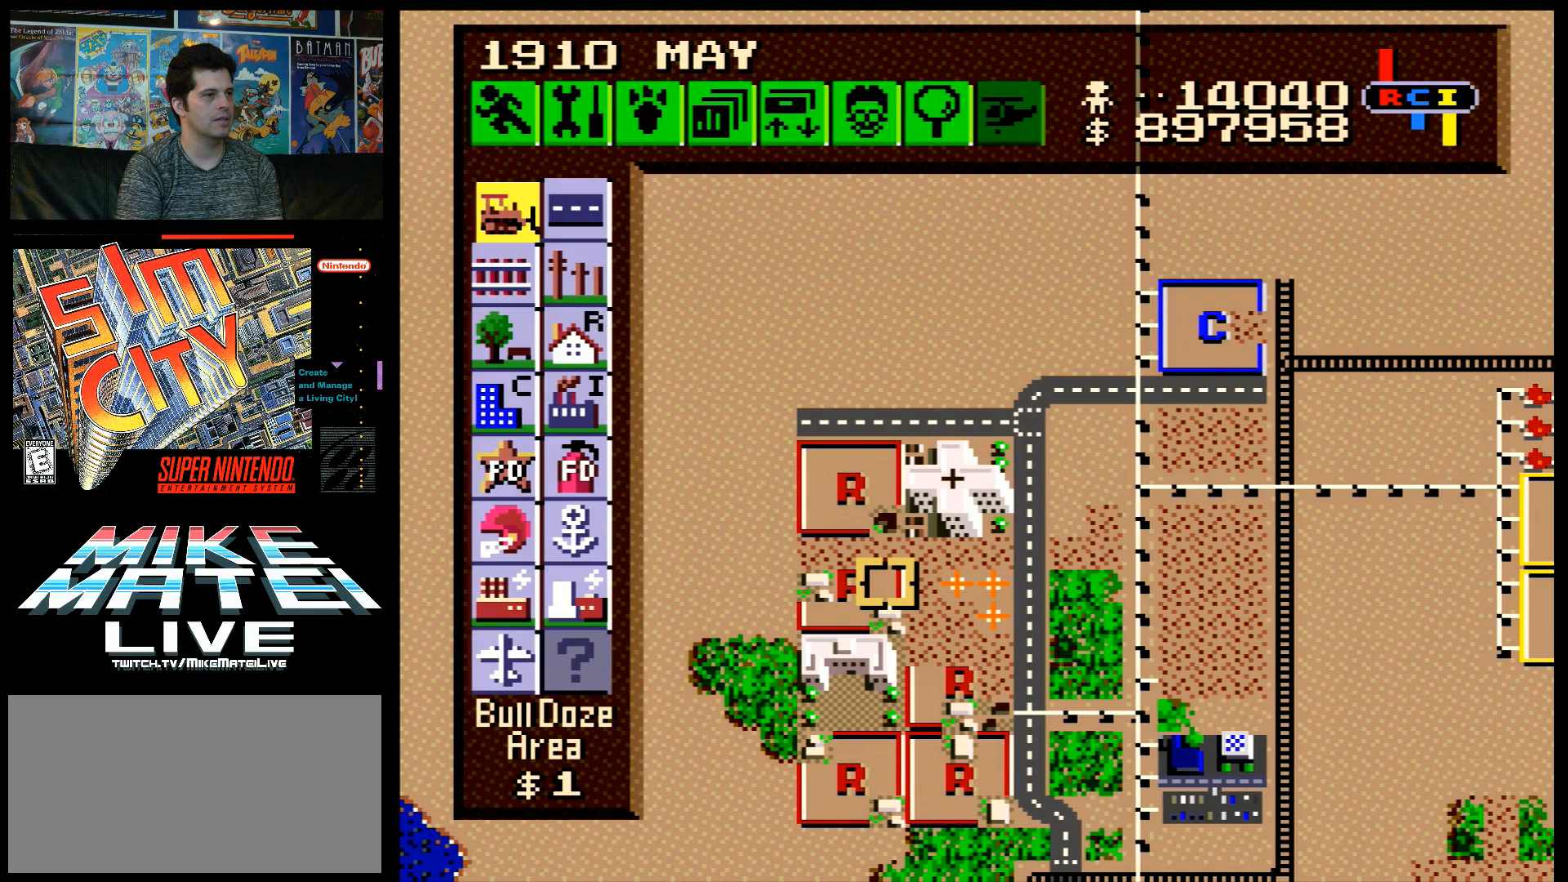
Gameplay with a controller (Nintendo layout); each line is a JSON object with the inputs held at the frame after it. "events" lists button and stick changes between this image and that frame as [ms after this image, input, new state], when the widget could be followed in between. Not read: L3 R3.
{"buttons": ["DPAD_UP"], "events": [[33, "DPAD_LEFT", "down"], [100, "DPAD_LEFT", "up"], [250, "B", "down"], [383, "B", "up"], [467, "DPAD_UP", "down"]]}
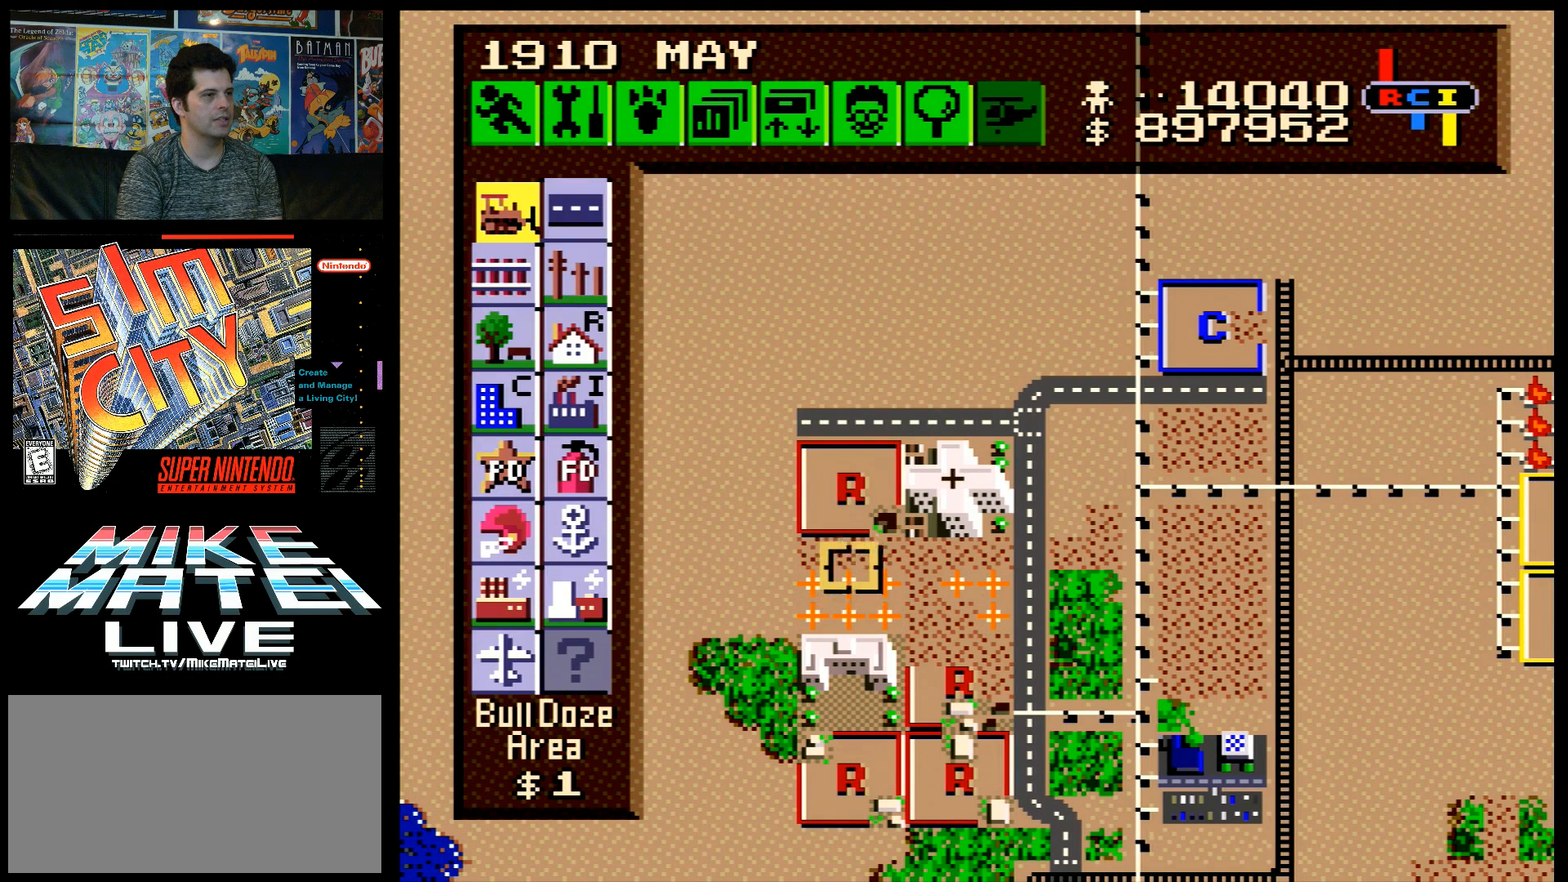
{"buttons": [], "events": [[183, "DPAD_UP", "up"], [367, "B", "down"], [433, "B", "up"]]}
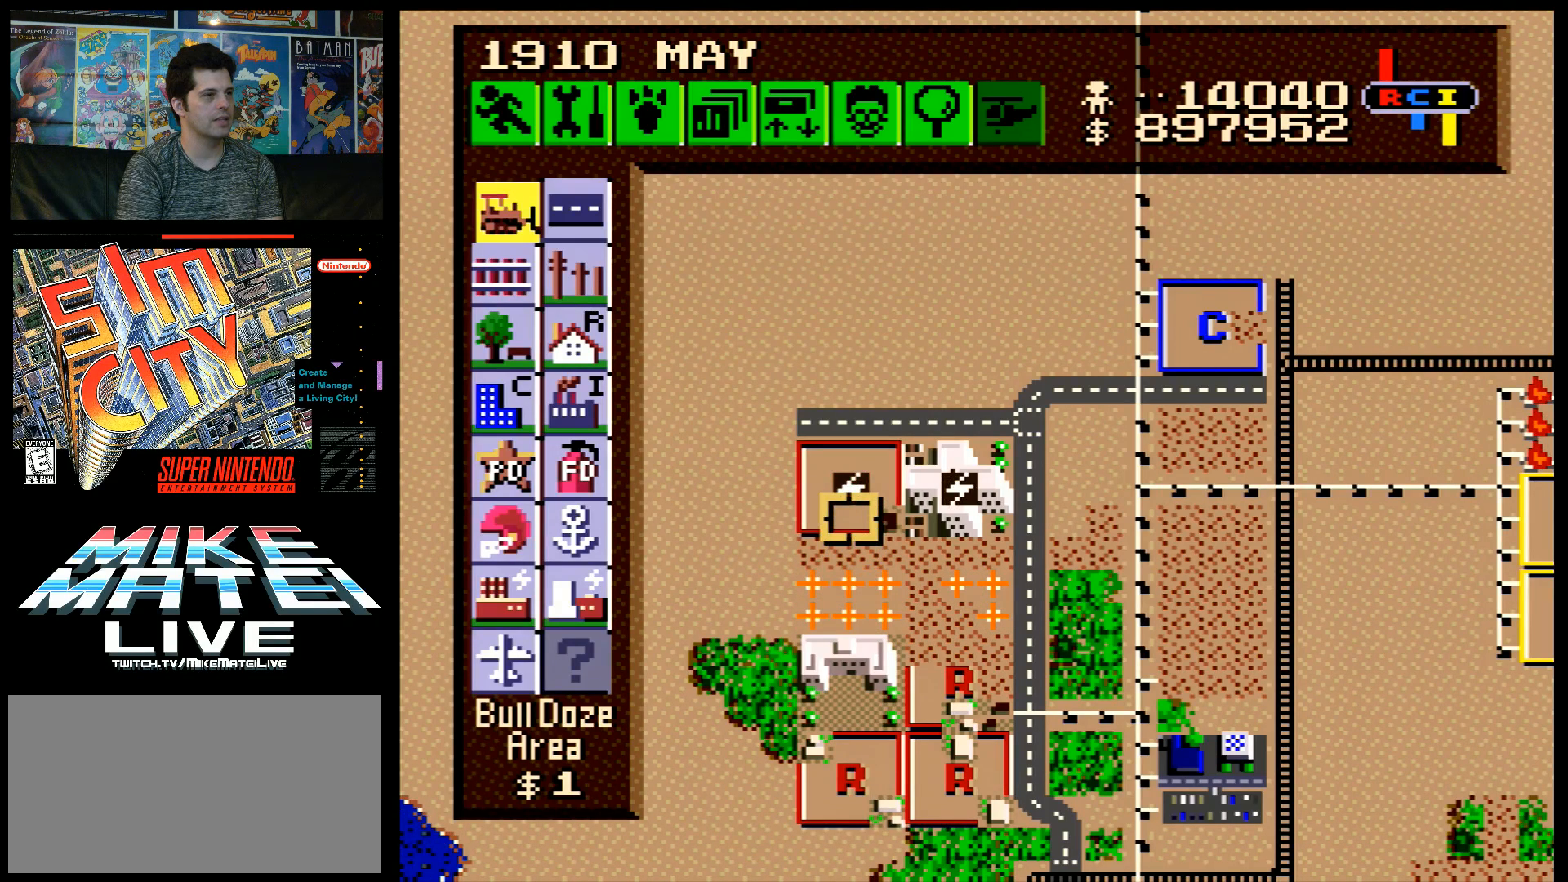
{"buttons": ["DPAD_DOWN"], "events": [[200, "DPAD_UP", "down"], [250, "DPAD_UP", "up"], [267, "B", "down"], [400, "B", "up"], [500, "DPAD_DOWN", "down"]]}
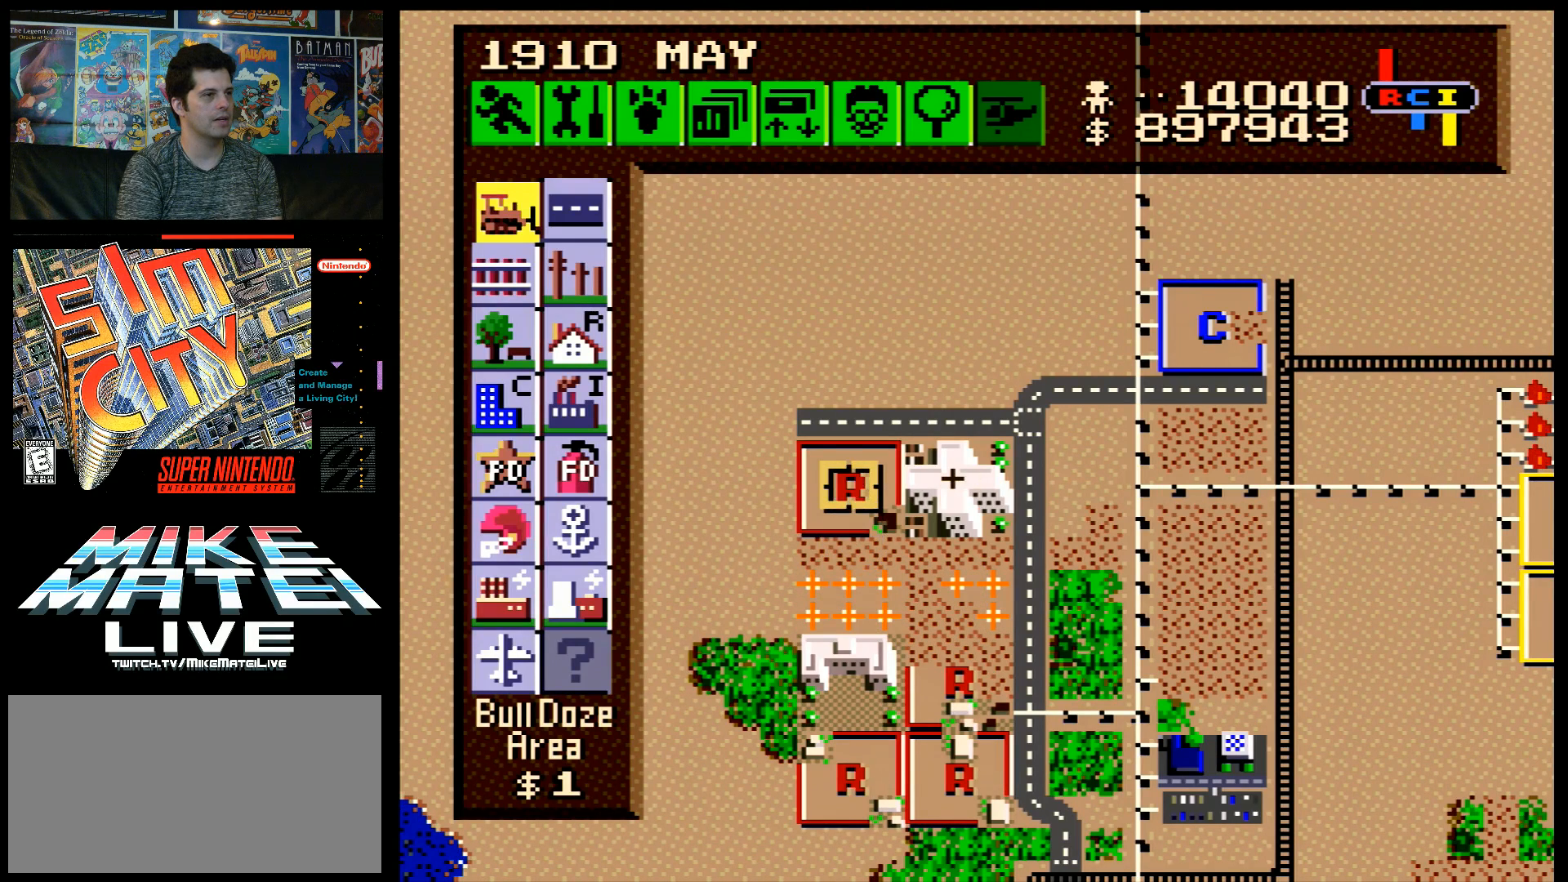
{"buttons": [], "events": [[433, "DPAD_DOWN", "up"]]}
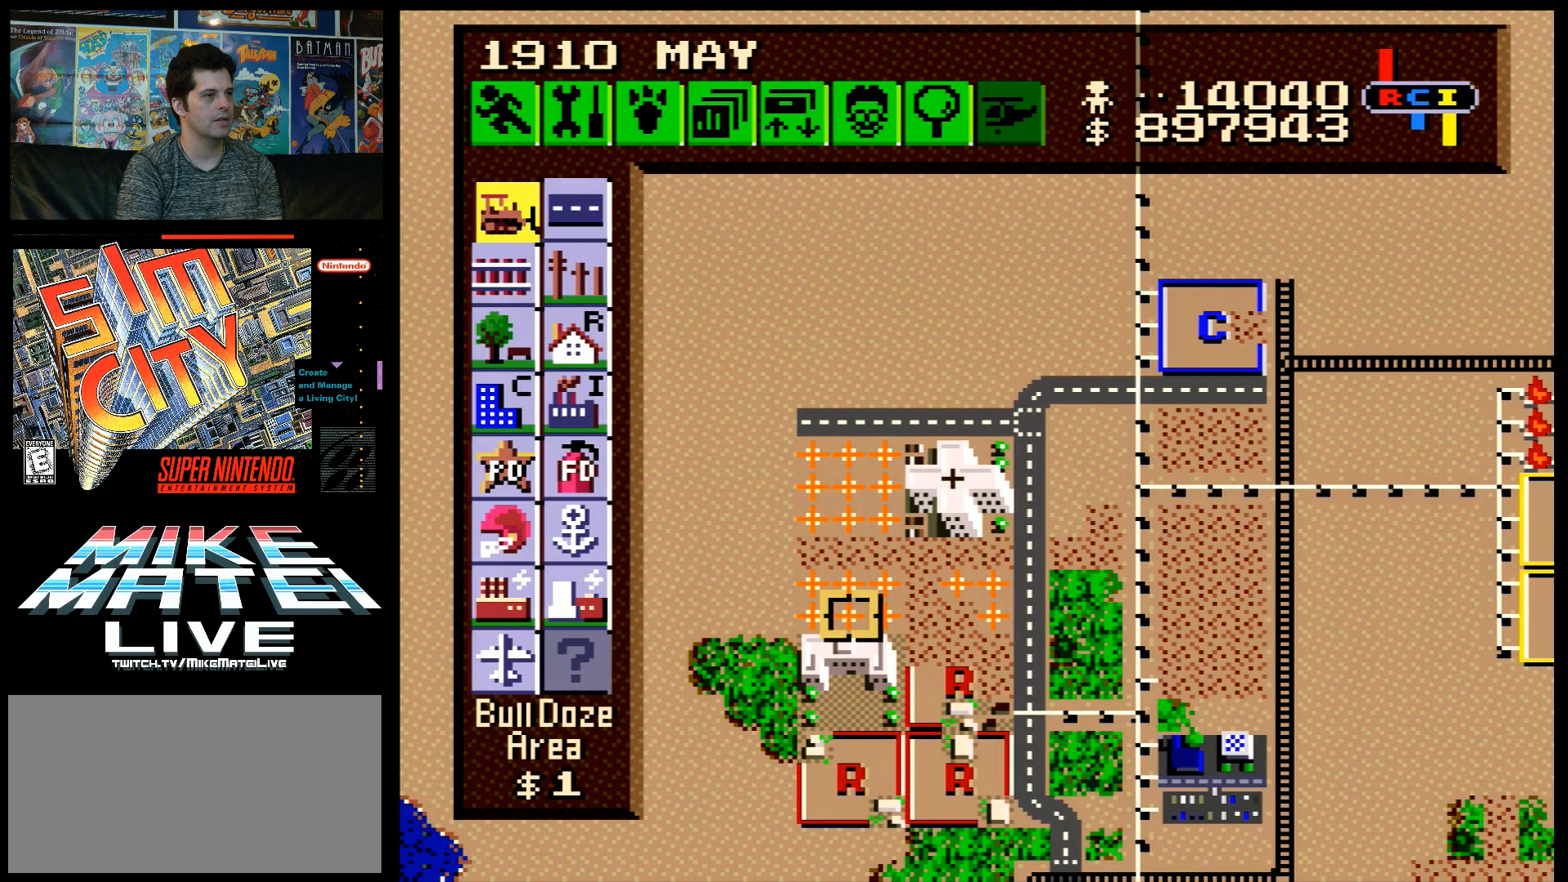
{"buttons": ["DPAD_LEFT"], "events": [[217, "DPAD_DOWN", "down"], [367, "DPAD_DOWN", "up"], [400, "DPAD_LEFT", "down"]]}
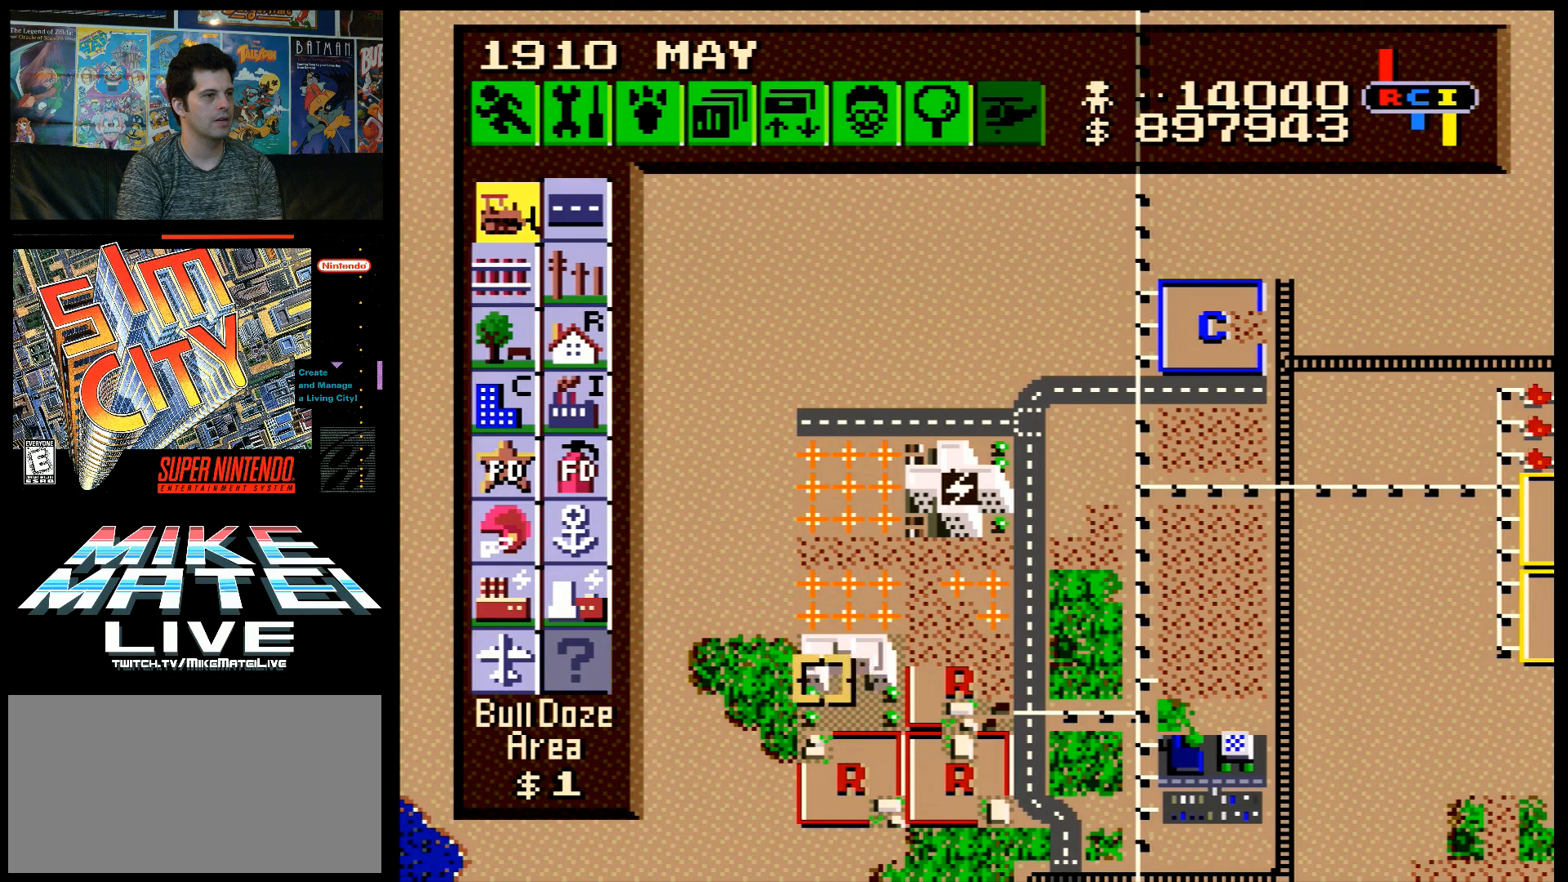
{"buttons": ["DPAD_UP", "DPAD_LEFT"], "events": [[133, "DPAD_UP", "down"]]}
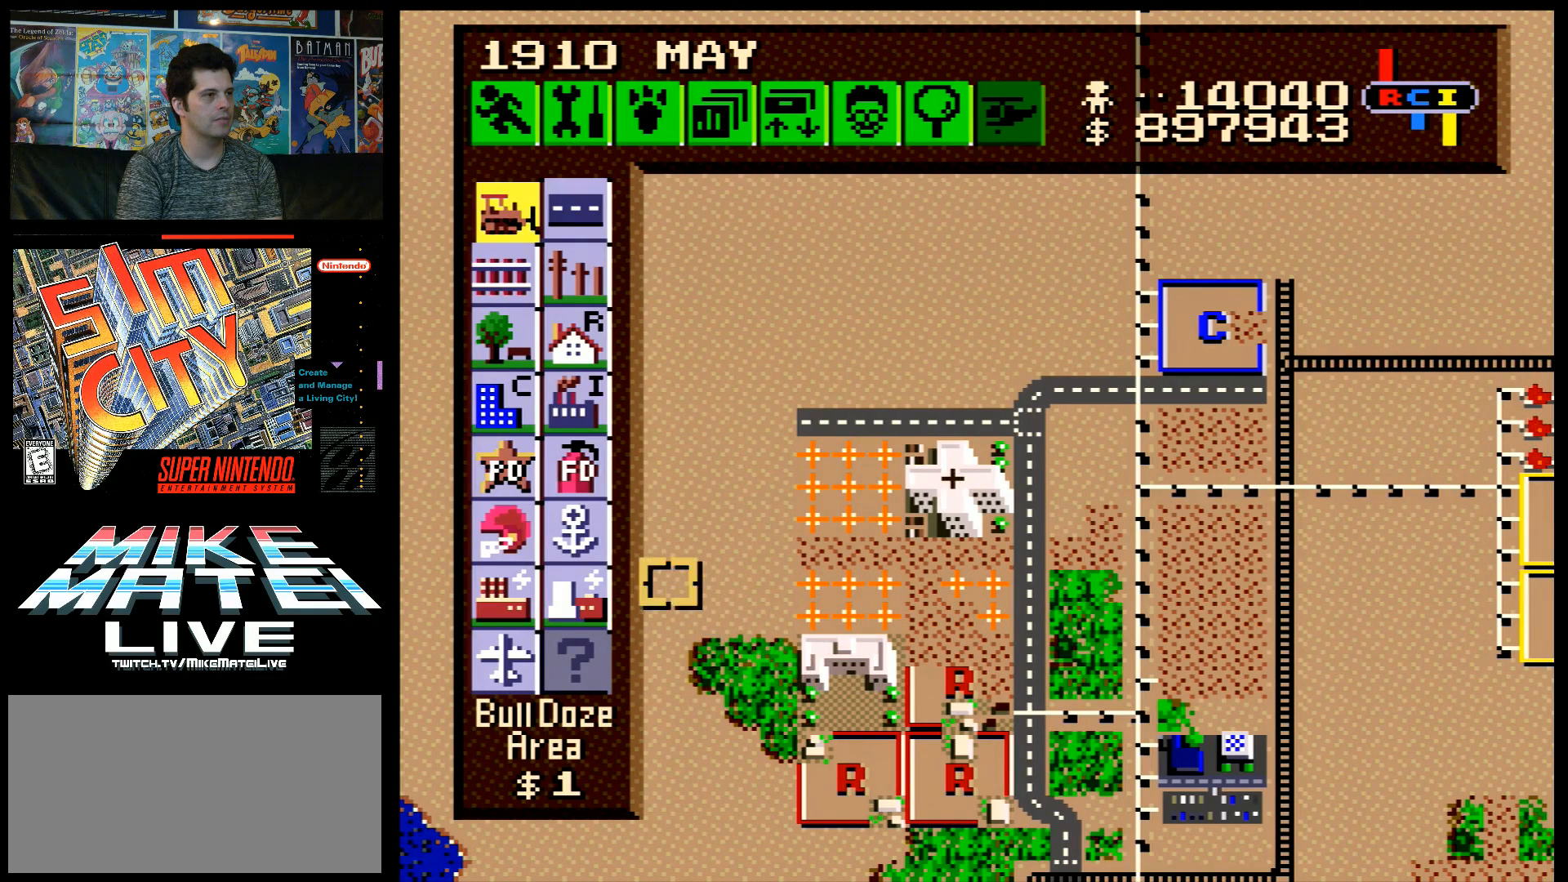
{"buttons": ["DPAD_UP"], "events": [[217, "DPAD_LEFT", "up"]]}
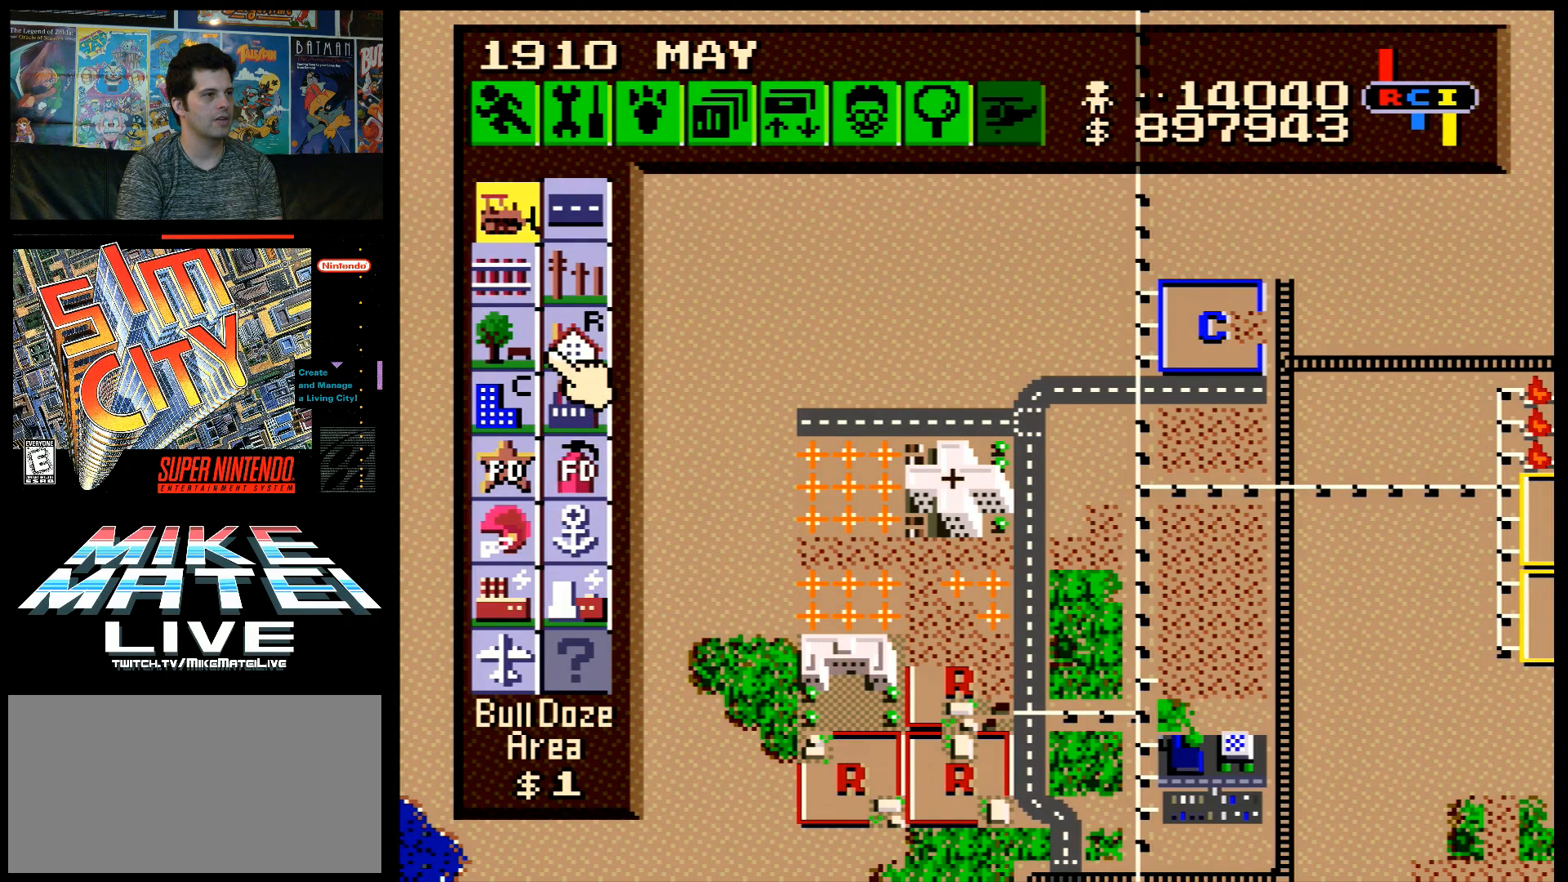
{"buttons": ["DPAD_DOWN", "DPAD_RIGHT"], "events": [[33, "DPAD_UP", "up"], [83, "B", "down"], [217, "B", "up"], [217, "DPAD_RIGHT", "down"], [283, "DPAD_DOWN", "down"]]}
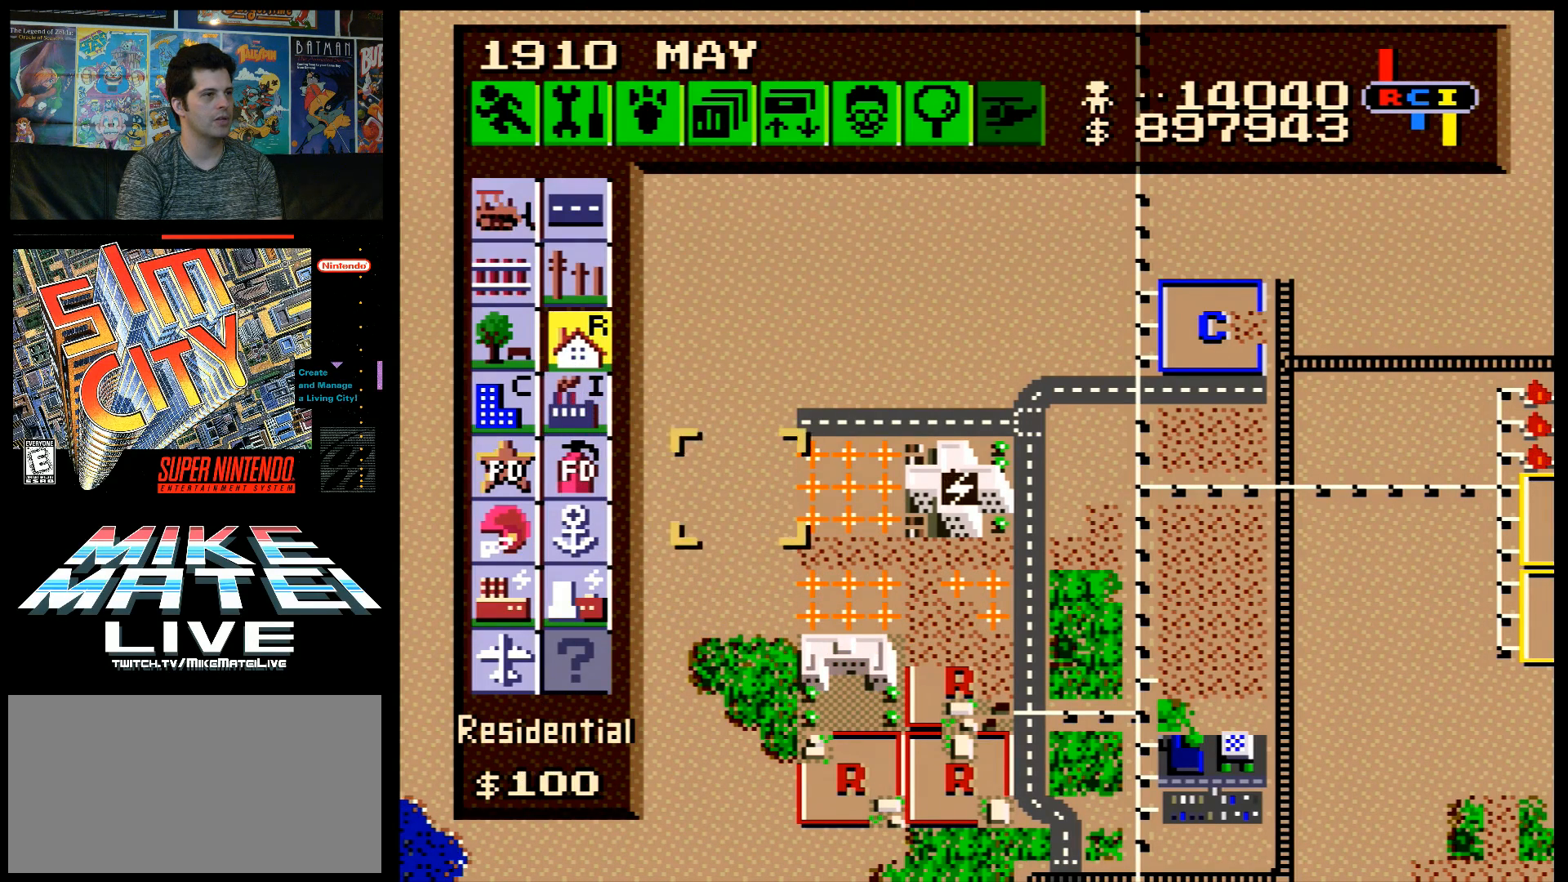
{"buttons": ["DPAD_UP"], "events": [[67, "DPAD_DOWN", "up"], [333, "DPAD_RIGHT", "up"], [433, "DPAD_UP", "down"]]}
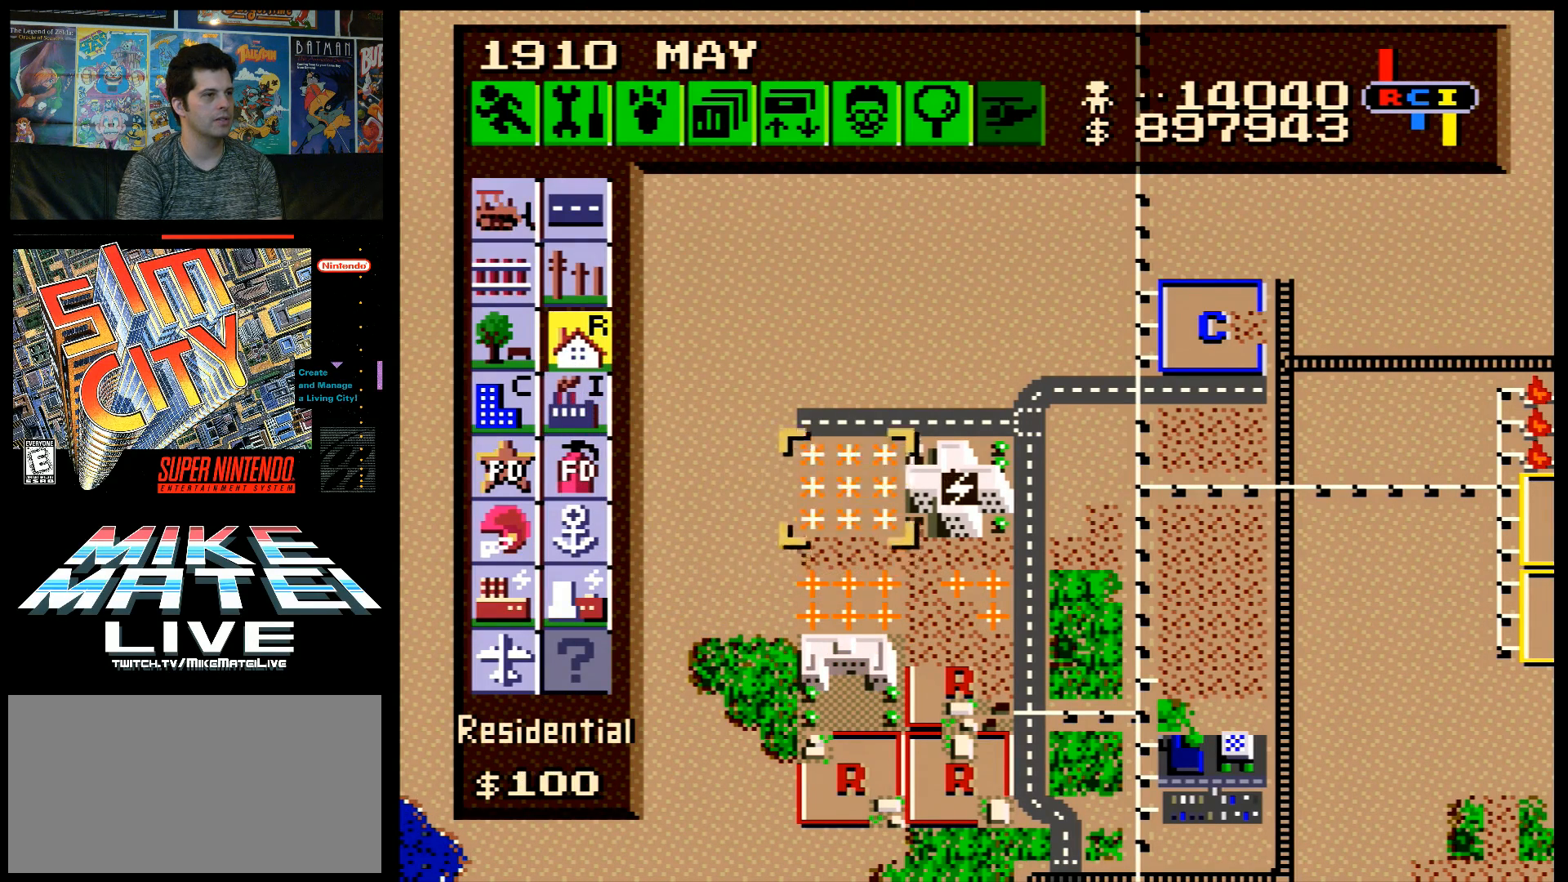
{"buttons": ["DPAD_DOWN"], "events": [[33, "DPAD_UP", "up"], [183, "B", "down"], [283, "B", "up"], [350, "DPAD_DOWN", "down"]]}
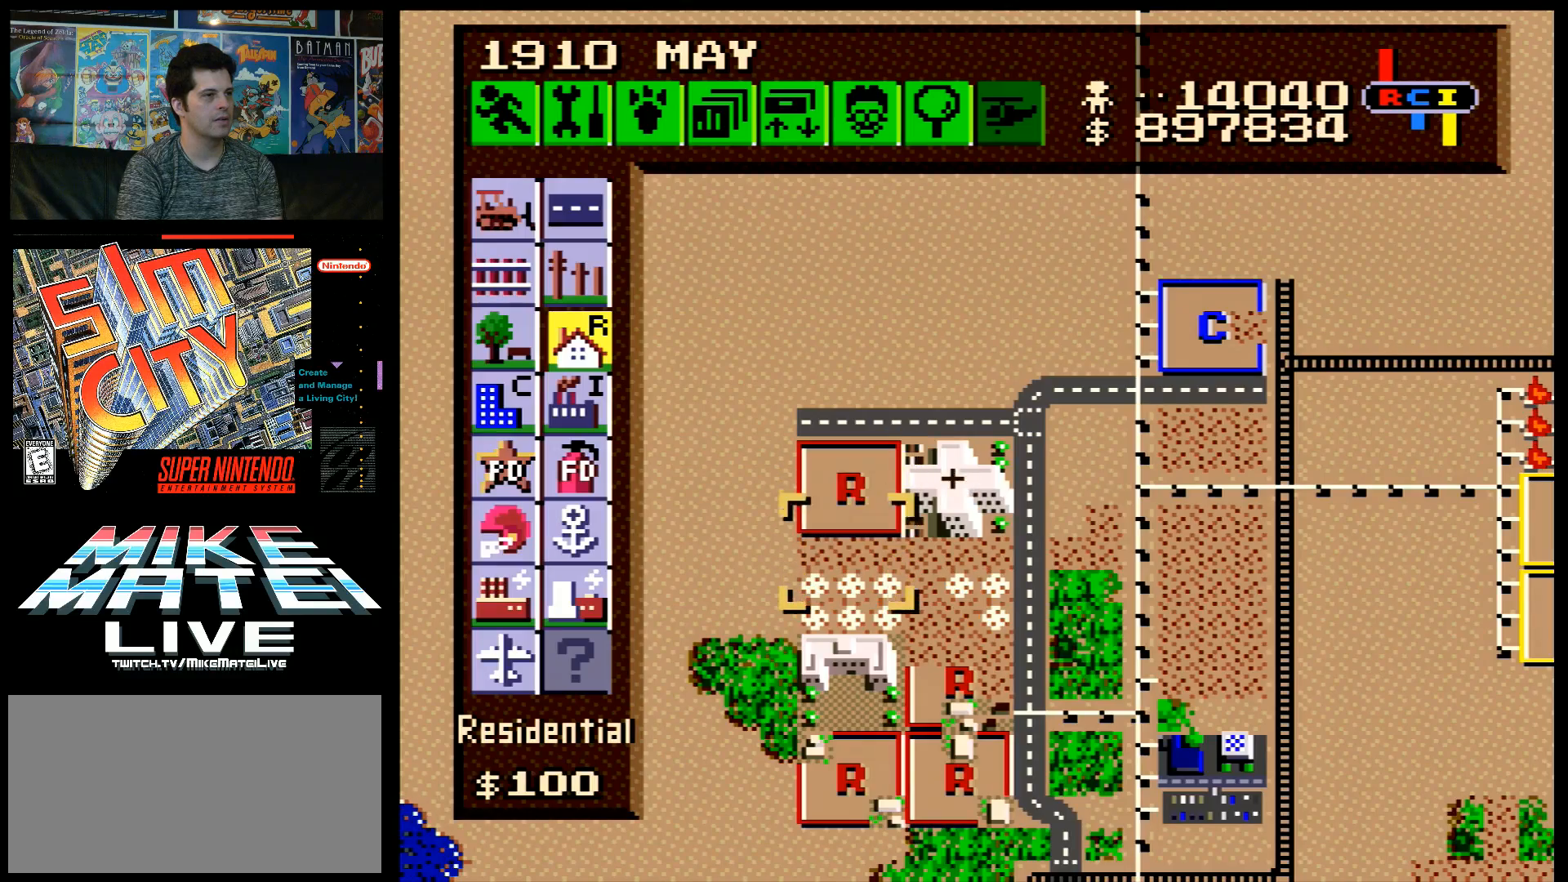
{"buttons": [], "events": [[183, "DPAD_DOWN", "up"], [317, "B", "down"], [467, "B", "up"]]}
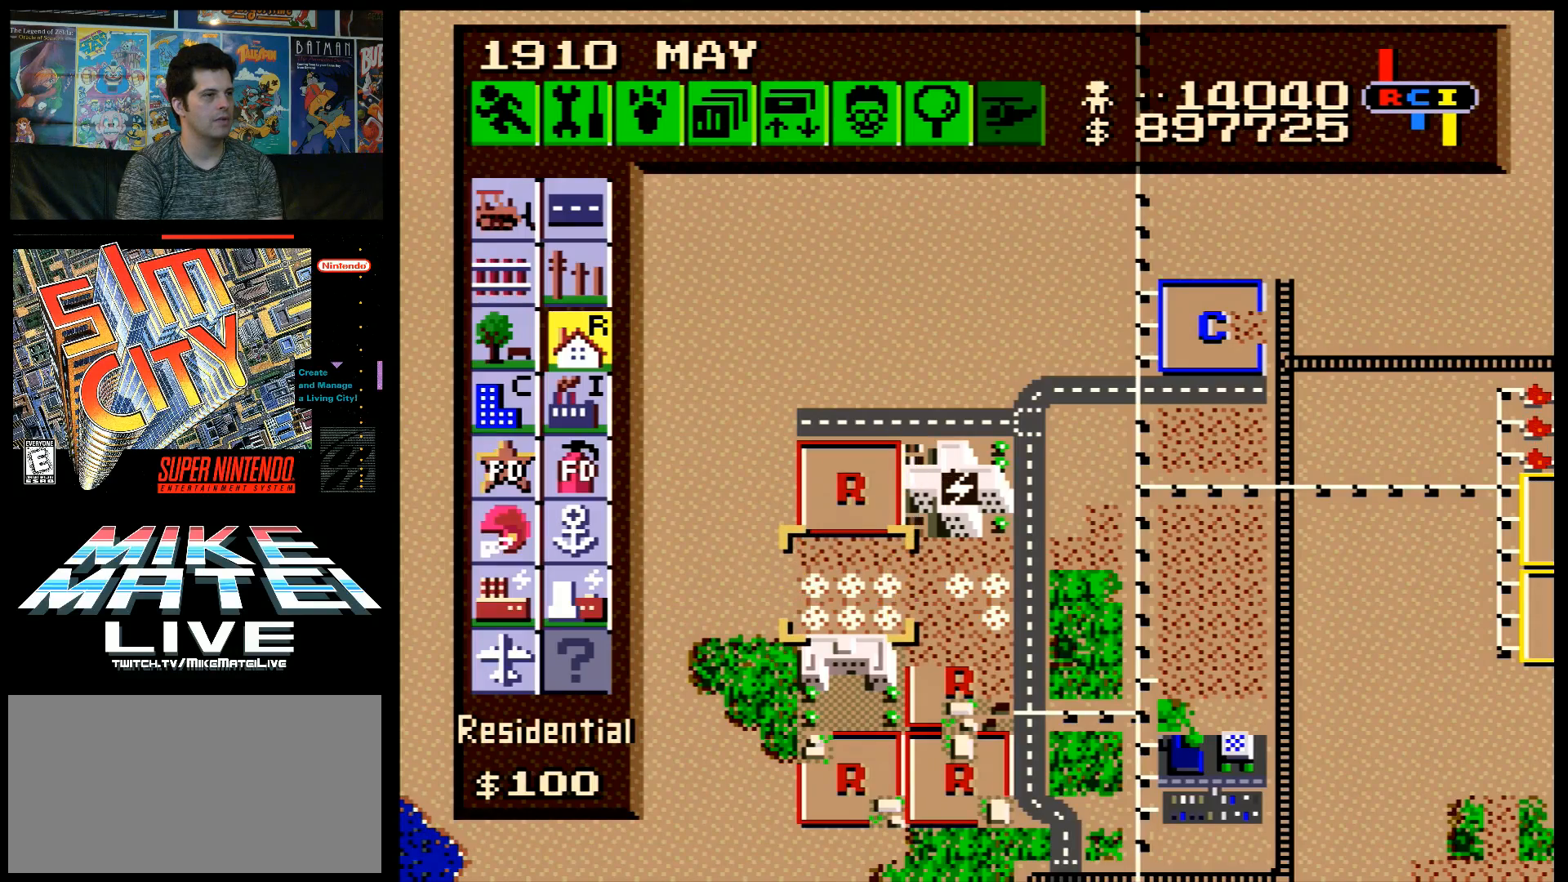
{"buttons": ["DPAD_RIGHT"], "events": [[150, "B", "down"], [317, "B", "up"], [433, "DPAD_RIGHT", "down"]]}
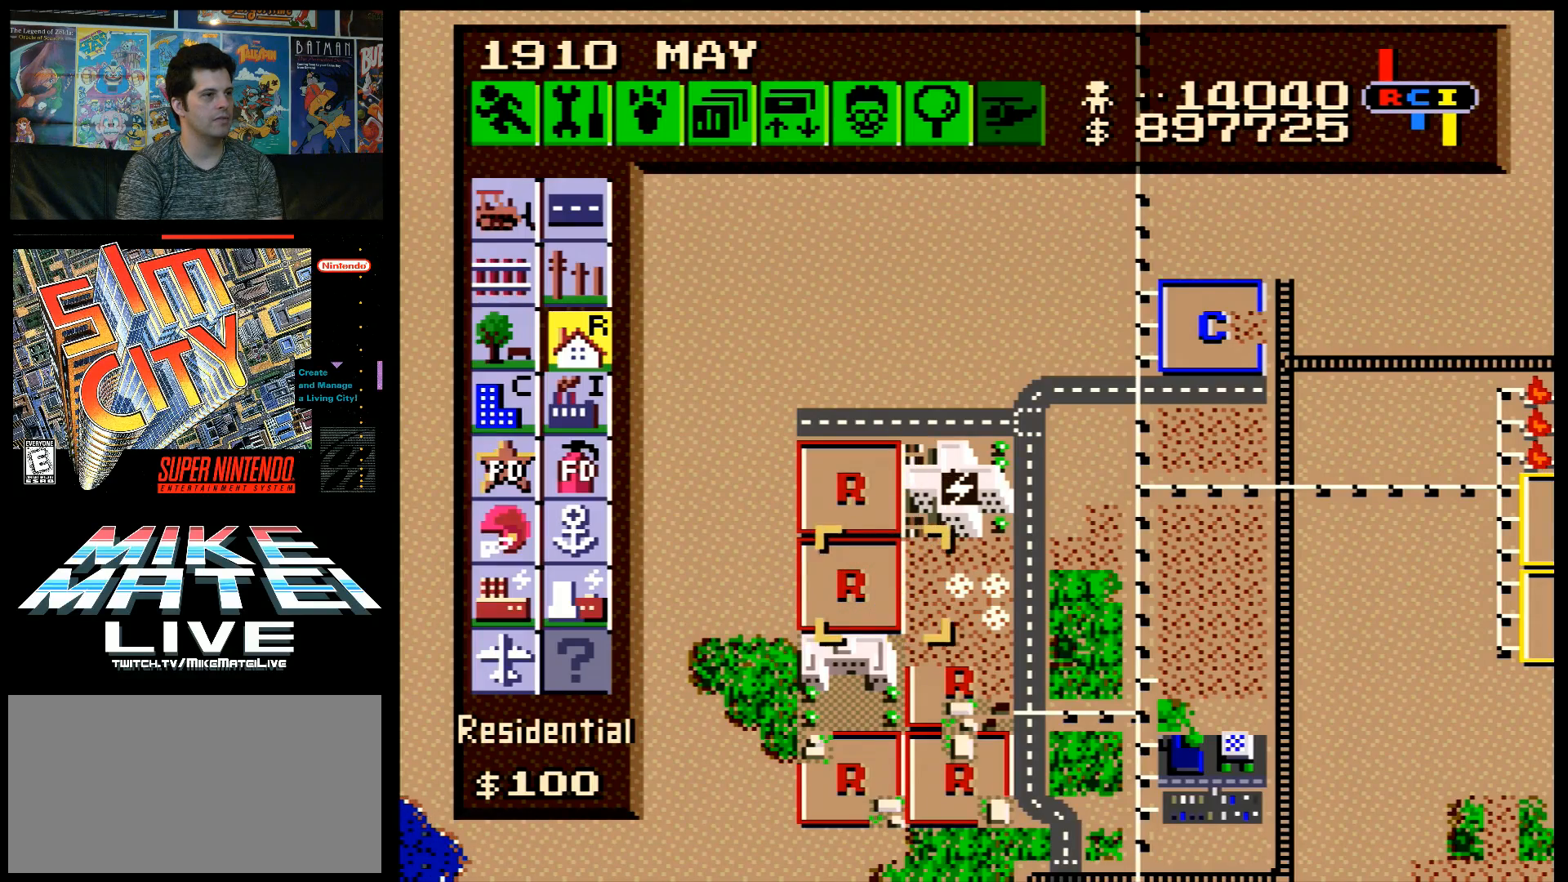
{"buttons": ["B"], "events": [[183, "DPAD_RIGHT", "up"], [450, "B", "down"]]}
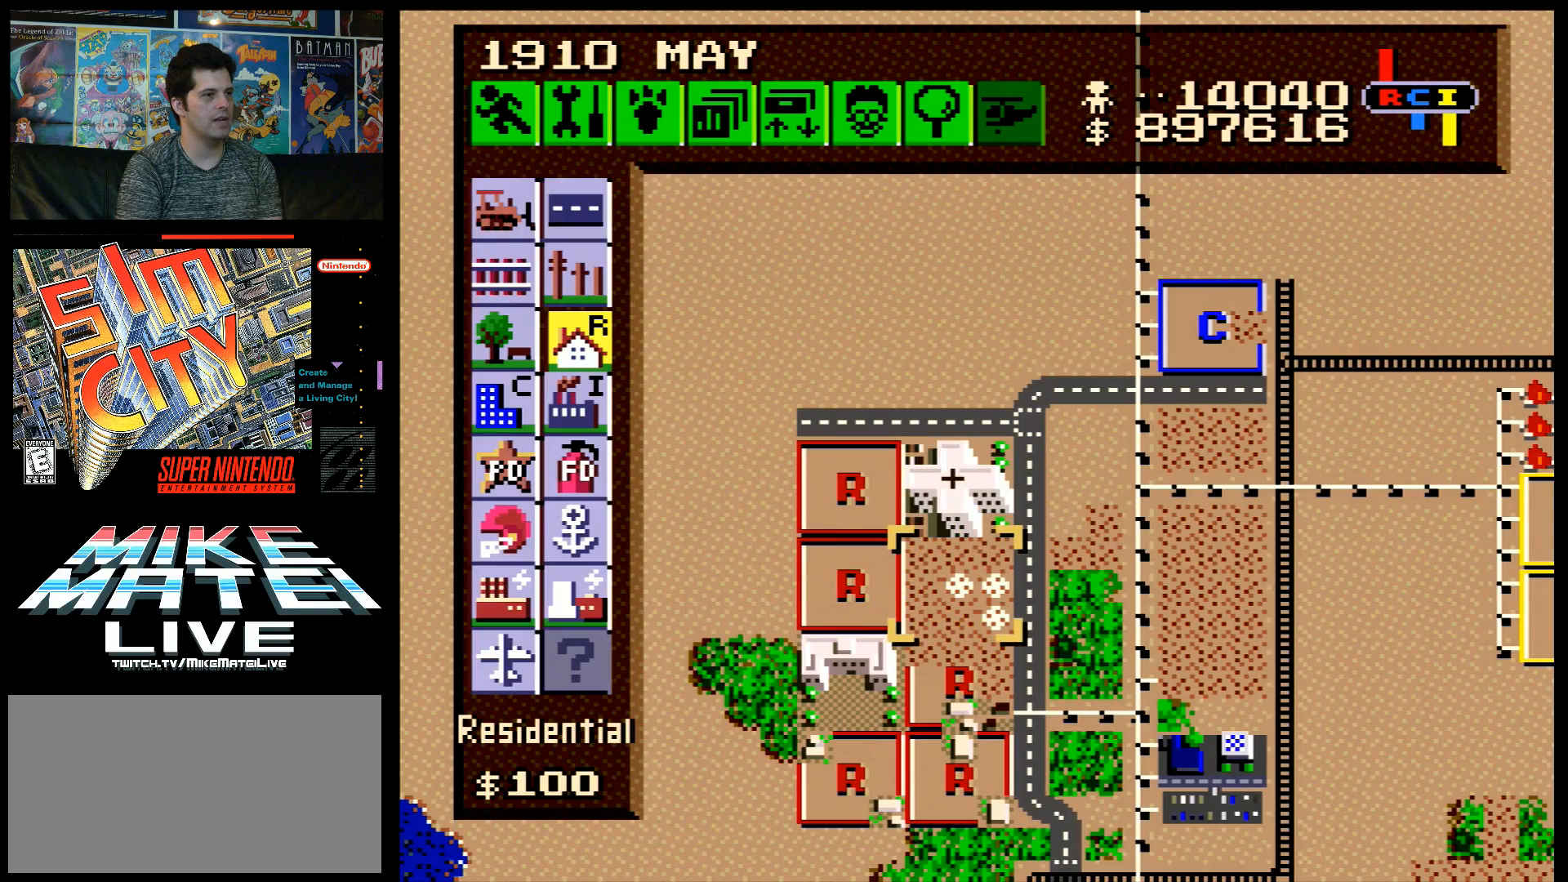
{"buttons": ["DPAD_DOWN"], "events": [[100, "B", "up"], [283, "DPAD_DOWN", "down"]]}
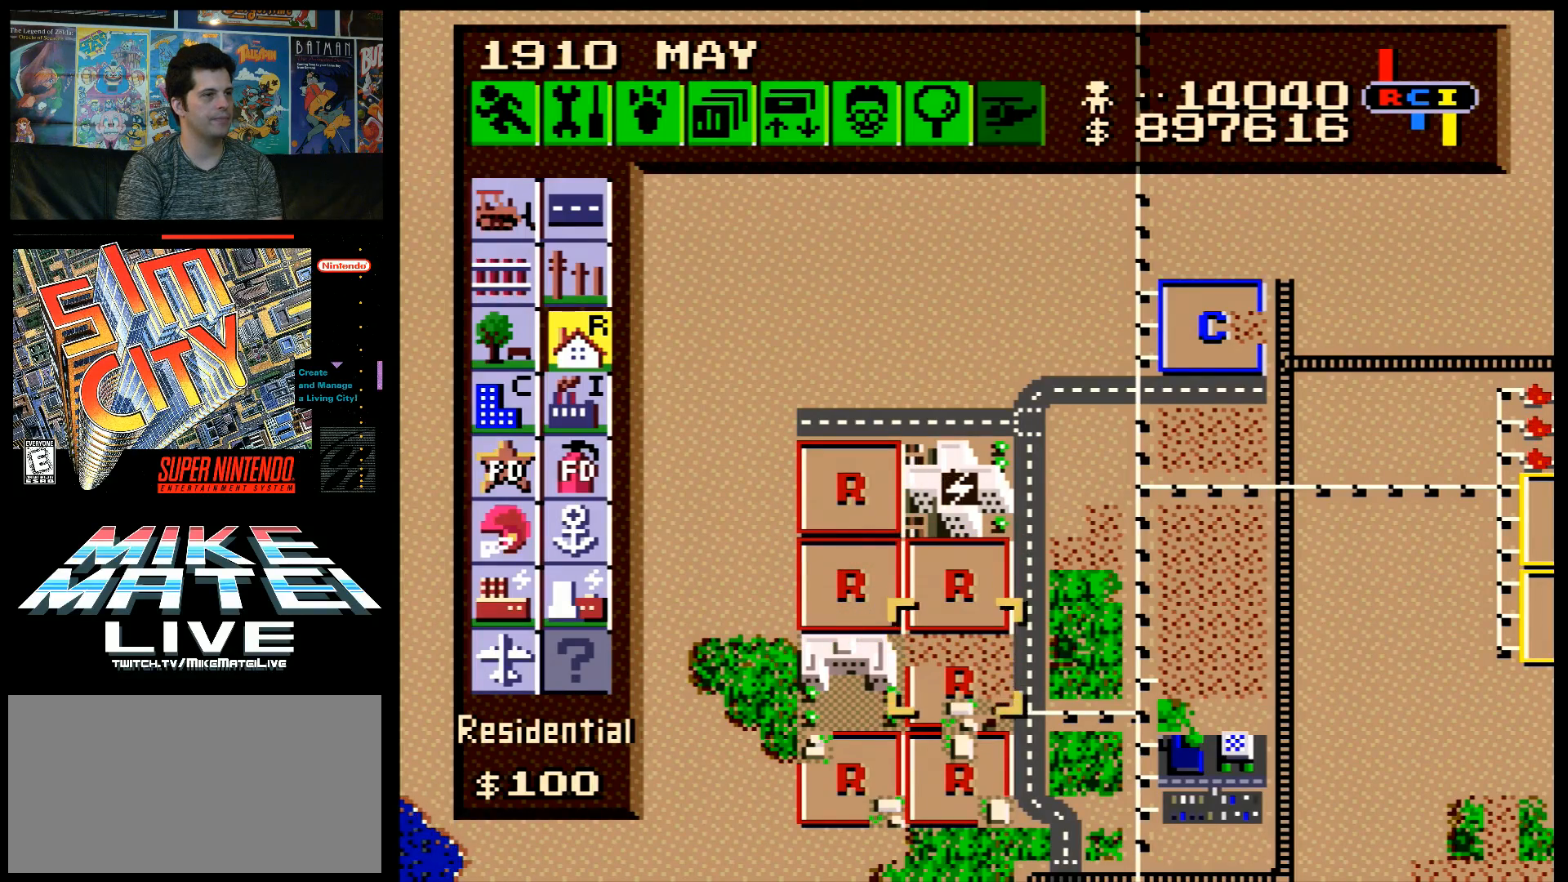
{"buttons": ["A", "DPAD_DOWN"], "events": [[400, "A", "down"]]}
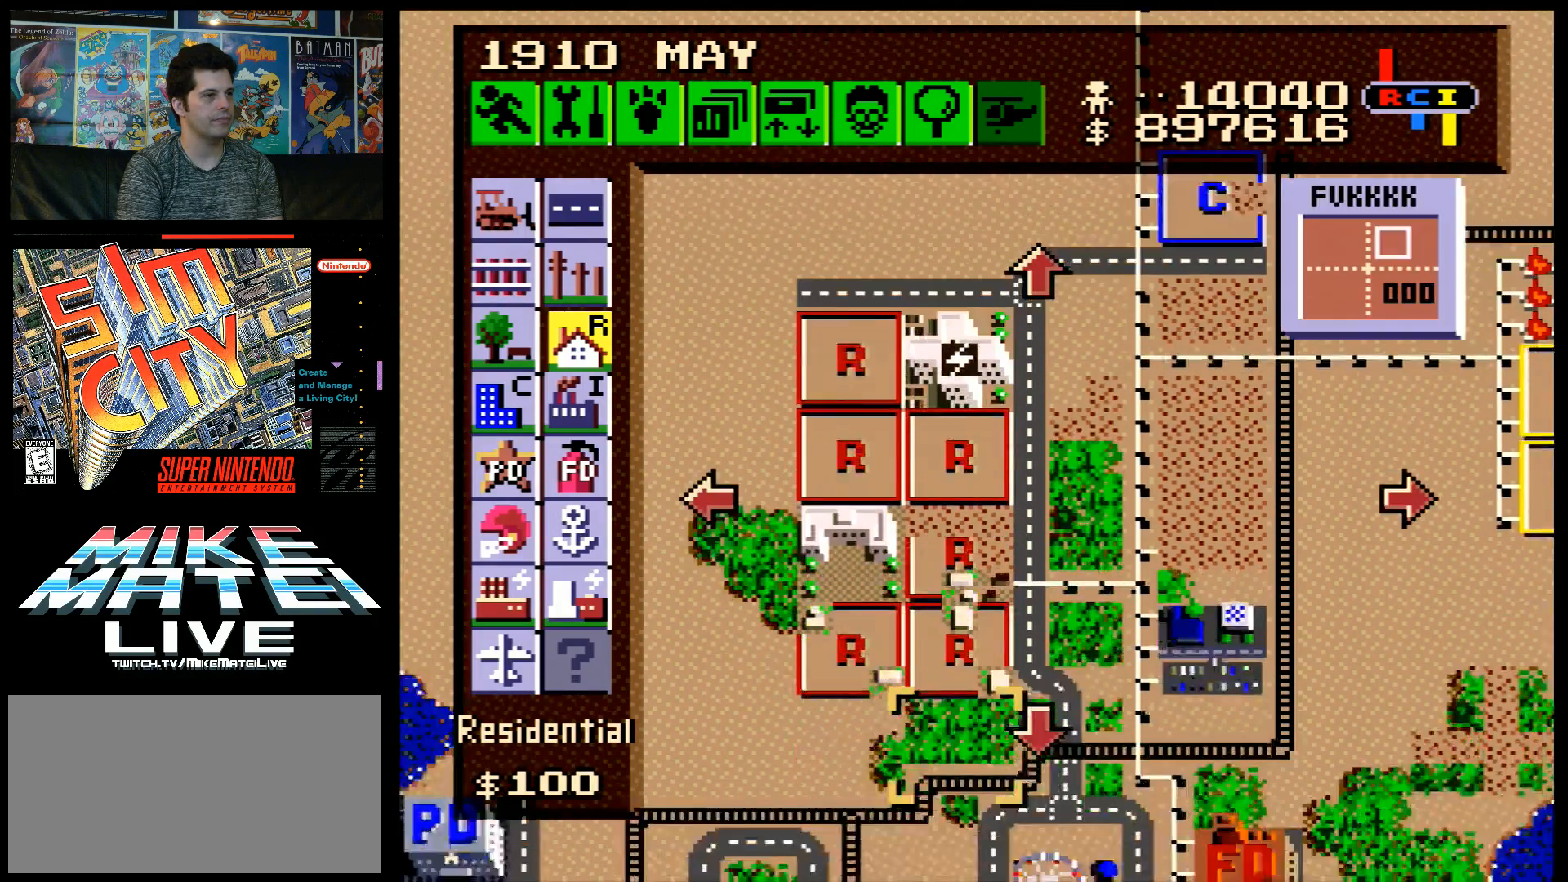
{"buttons": ["A", "DPAD_DOWN"], "events": [[100, "DPAD_DOWN", "up"], [117, "A", "up"], [283, "DPAD_DOWN", "down"], [317, "A", "down"]]}
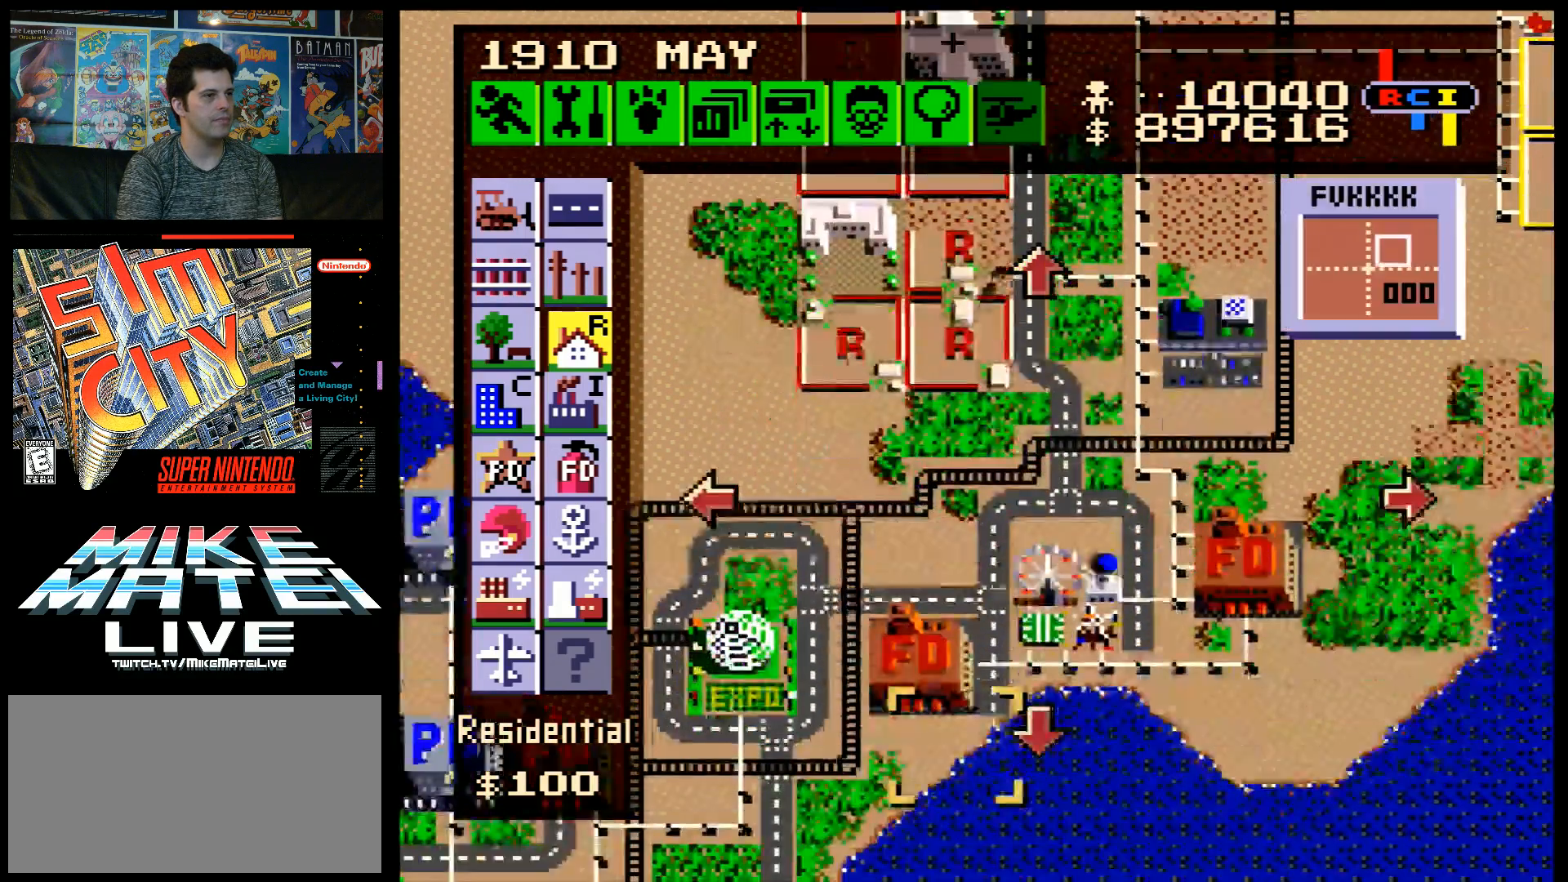
{"buttons": ["A", "DPAD_LEFT"], "events": [[67, "DPAD_DOWN", "up"], [83, "A", "up"], [367, "A", "down"], [367, "DPAD_LEFT", "down"]]}
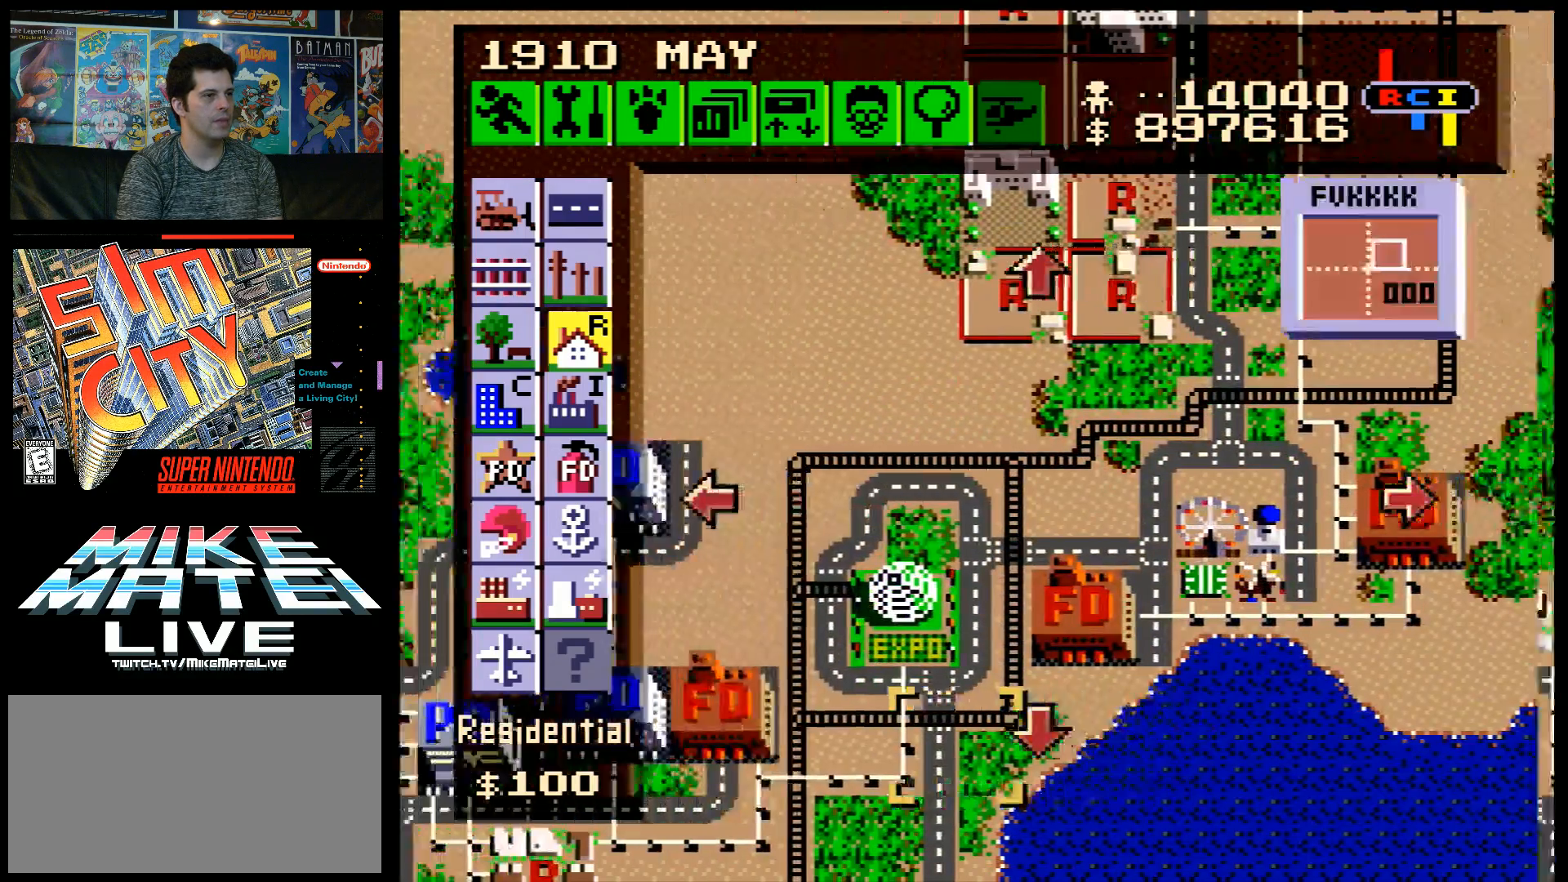
{"buttons": ["A", "DPAD_DOWN", "DPAD_LEFT"], "events": [[150, "A", "up"], [150, "DPAD_LEFT", "up"], [317, "A", "down"], [317, "DPAD_DOWN", "down"], [400, "DPAD_LEFT", "down"]]}
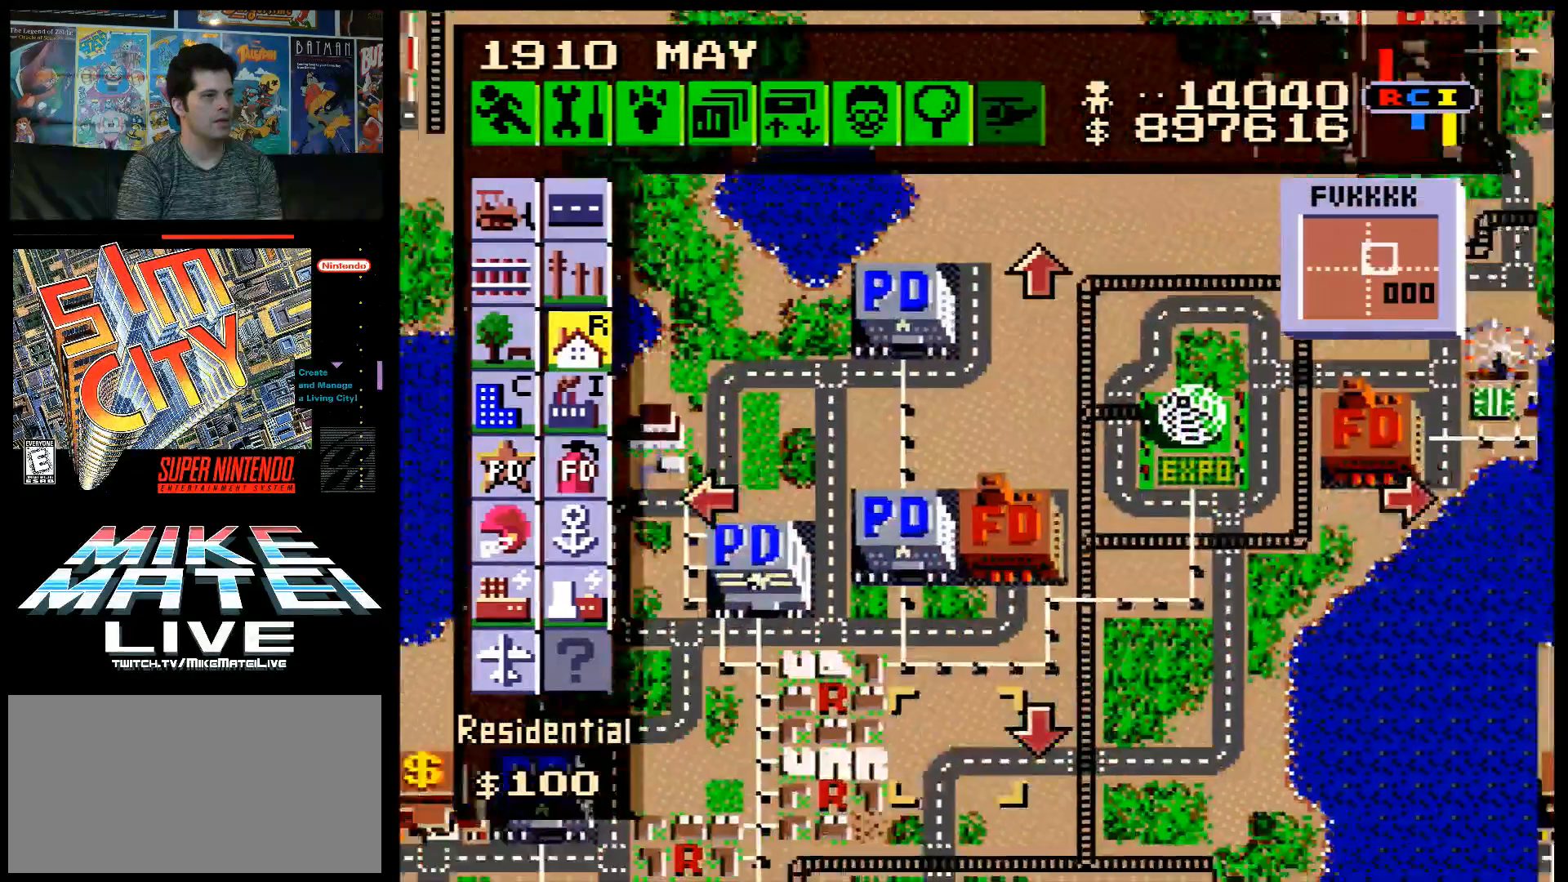
{"buttons": ["A", "DPAD_DOWN", "DPAD_LEFT"], "events": []}
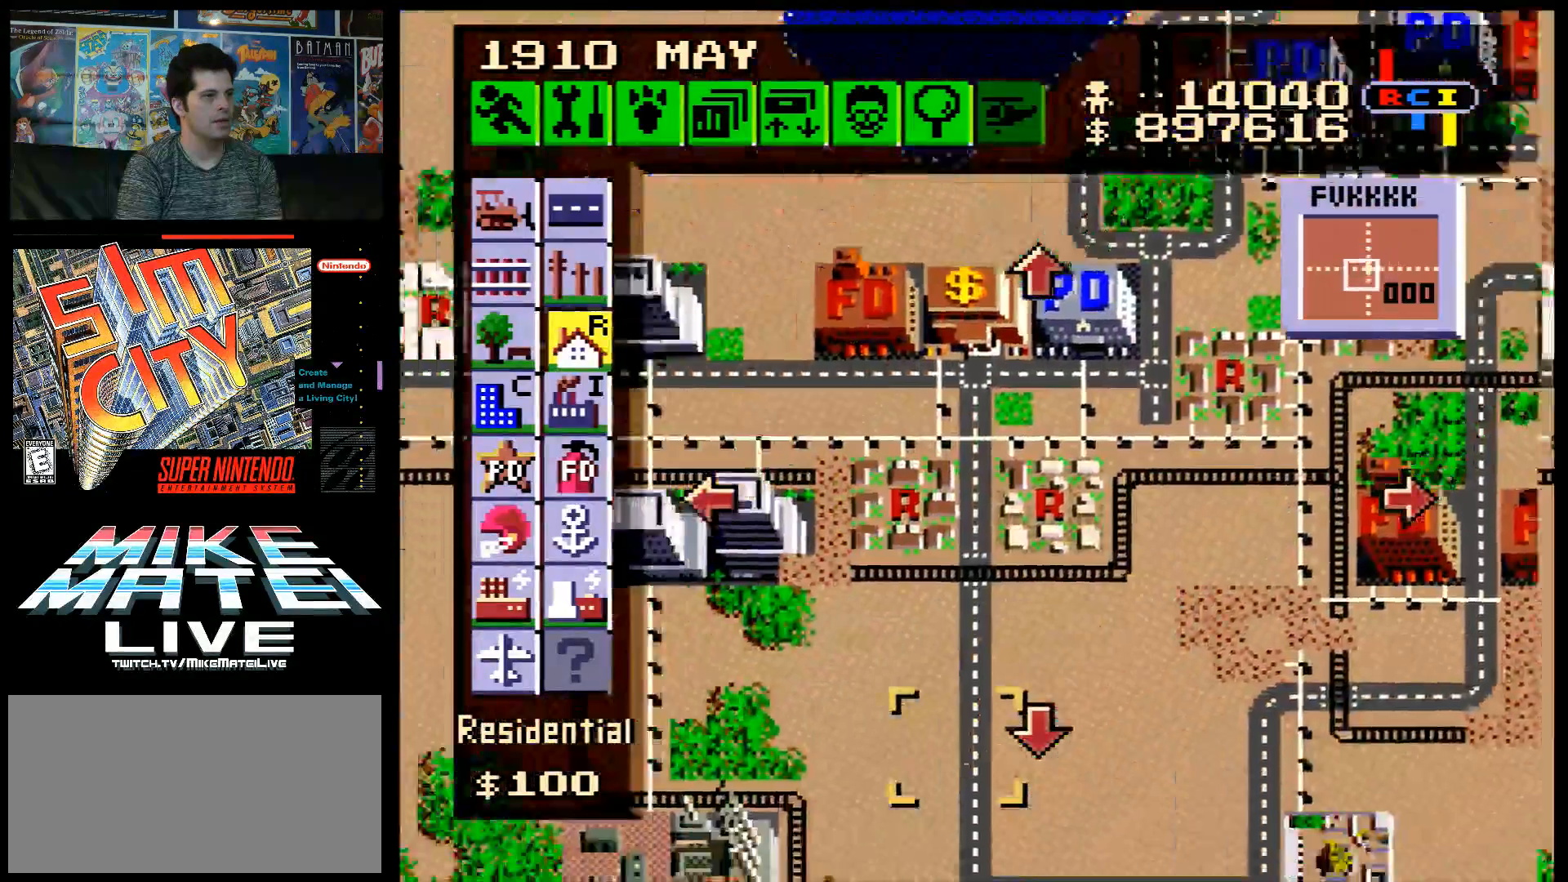
{"buttons": ["A", "DPAD_DOWN", "DPAD_LEFT"], "events": []}
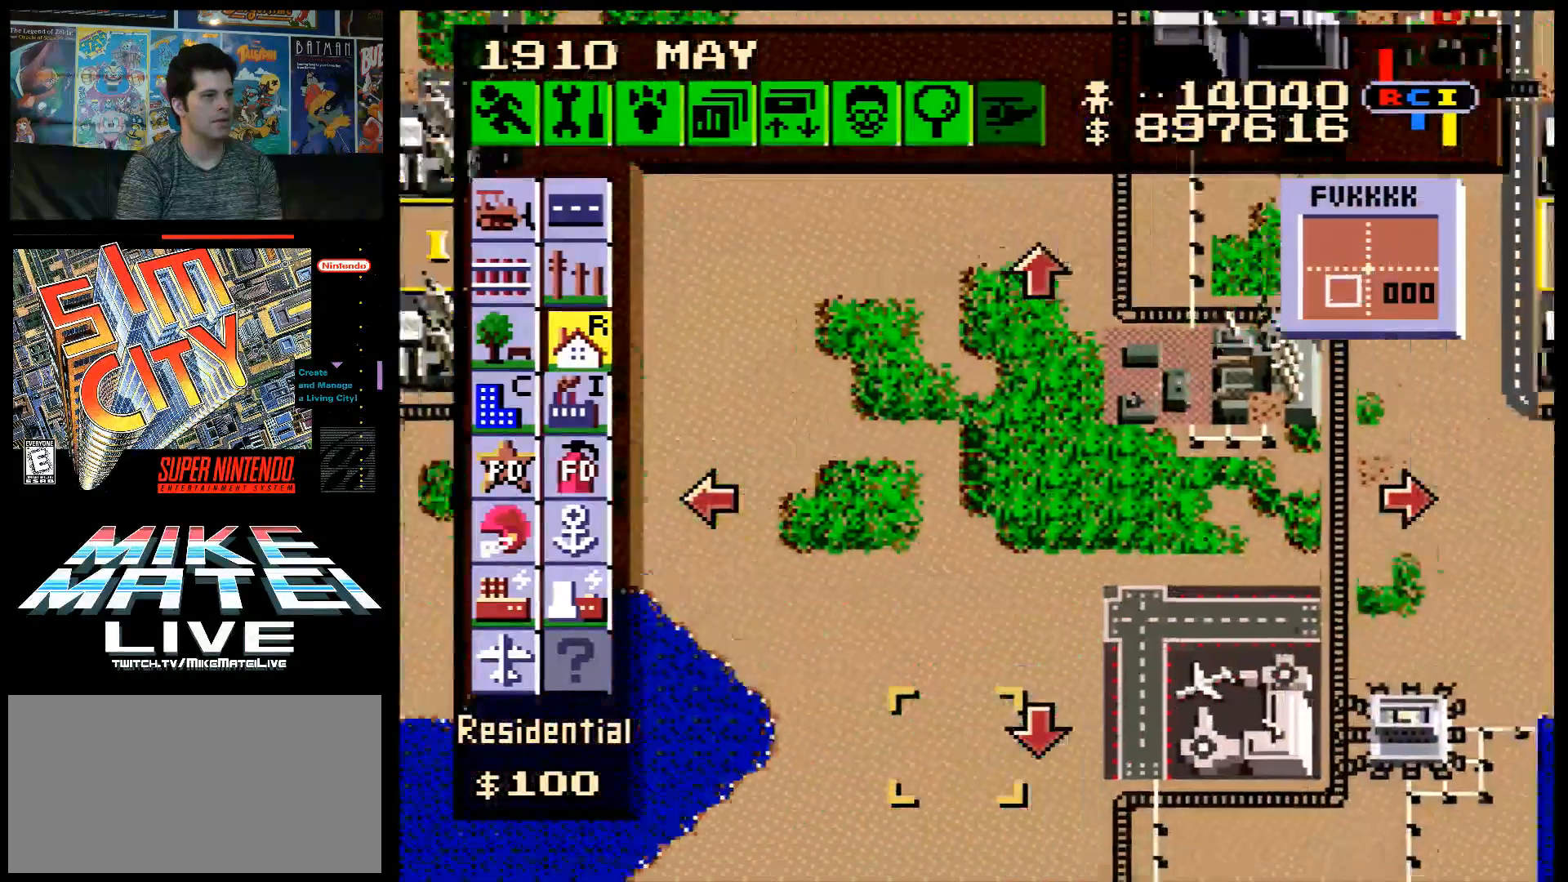
{"buttons": ["A", "DPAD_DOWN", "DPAD_RIGHT"], "events": [[33, "DPAD_LEFT", "up"], [83, "A", "up"], [83, "DPAD_DOWN", "up"], [317, "A", "down"], [317, "DPAD_DOWN", "down"], [317, "DPAD_RIGHT", "down"]]}
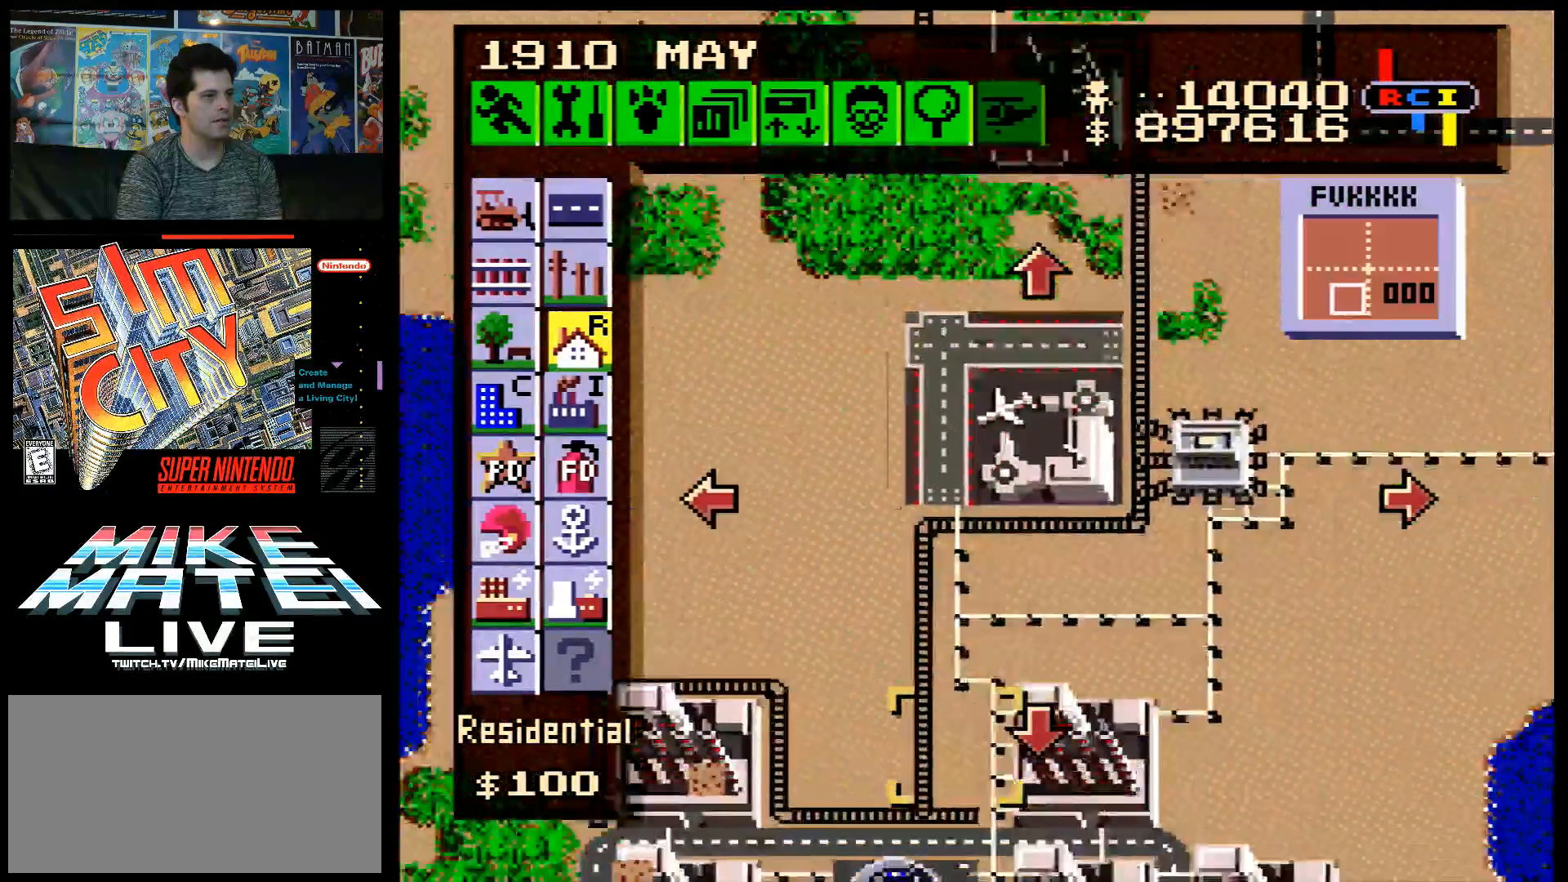
{"buttons": ["A", "DPAD_LEFT"], "events": [[333, "DPAD_RIGHT", "up"], [400, "DPAD_DOWN", "up"], [433, "A", "up"], [467, "DPAD_LEFT", "down"], [500, "A", "down"]]}
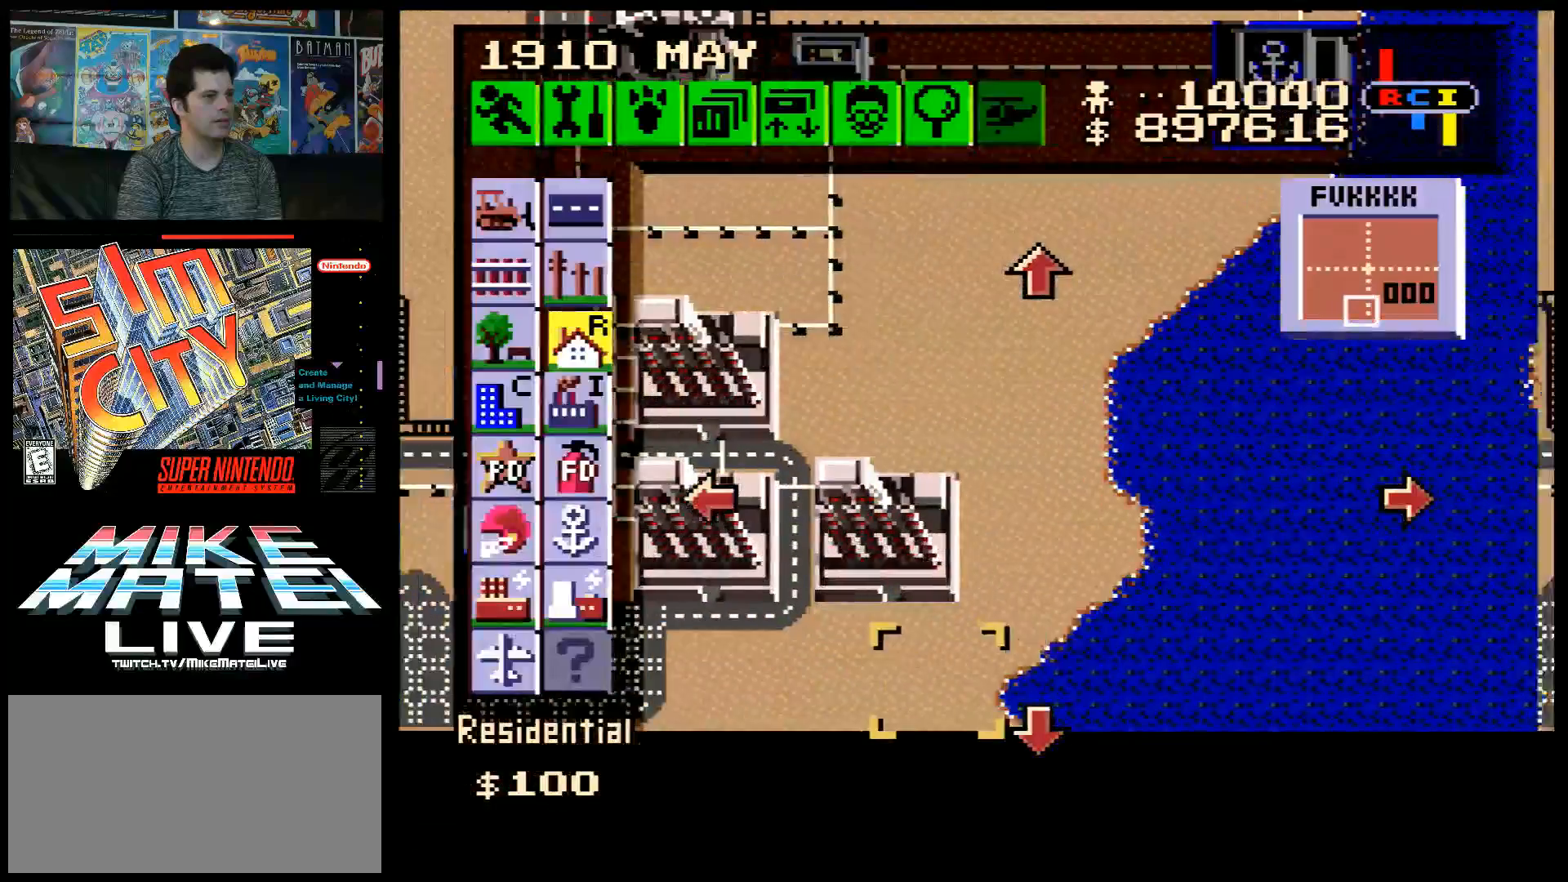
{"buttons": ["A", "DPAD_LEFT"], "events": []}
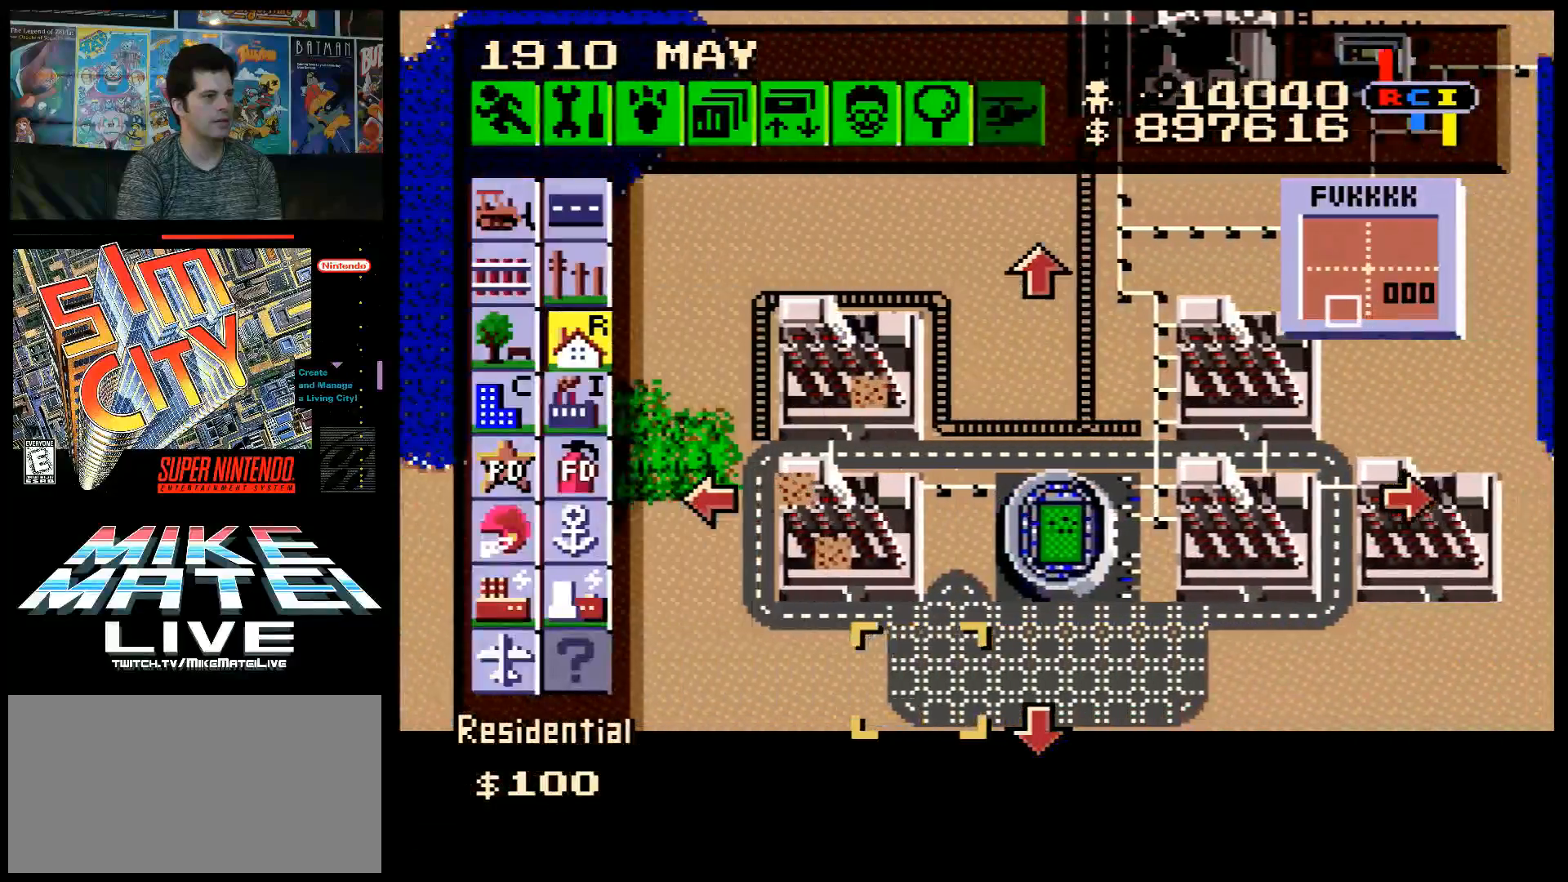
{"buttons": ["A", "DPAD_LEFT"], "events": []}
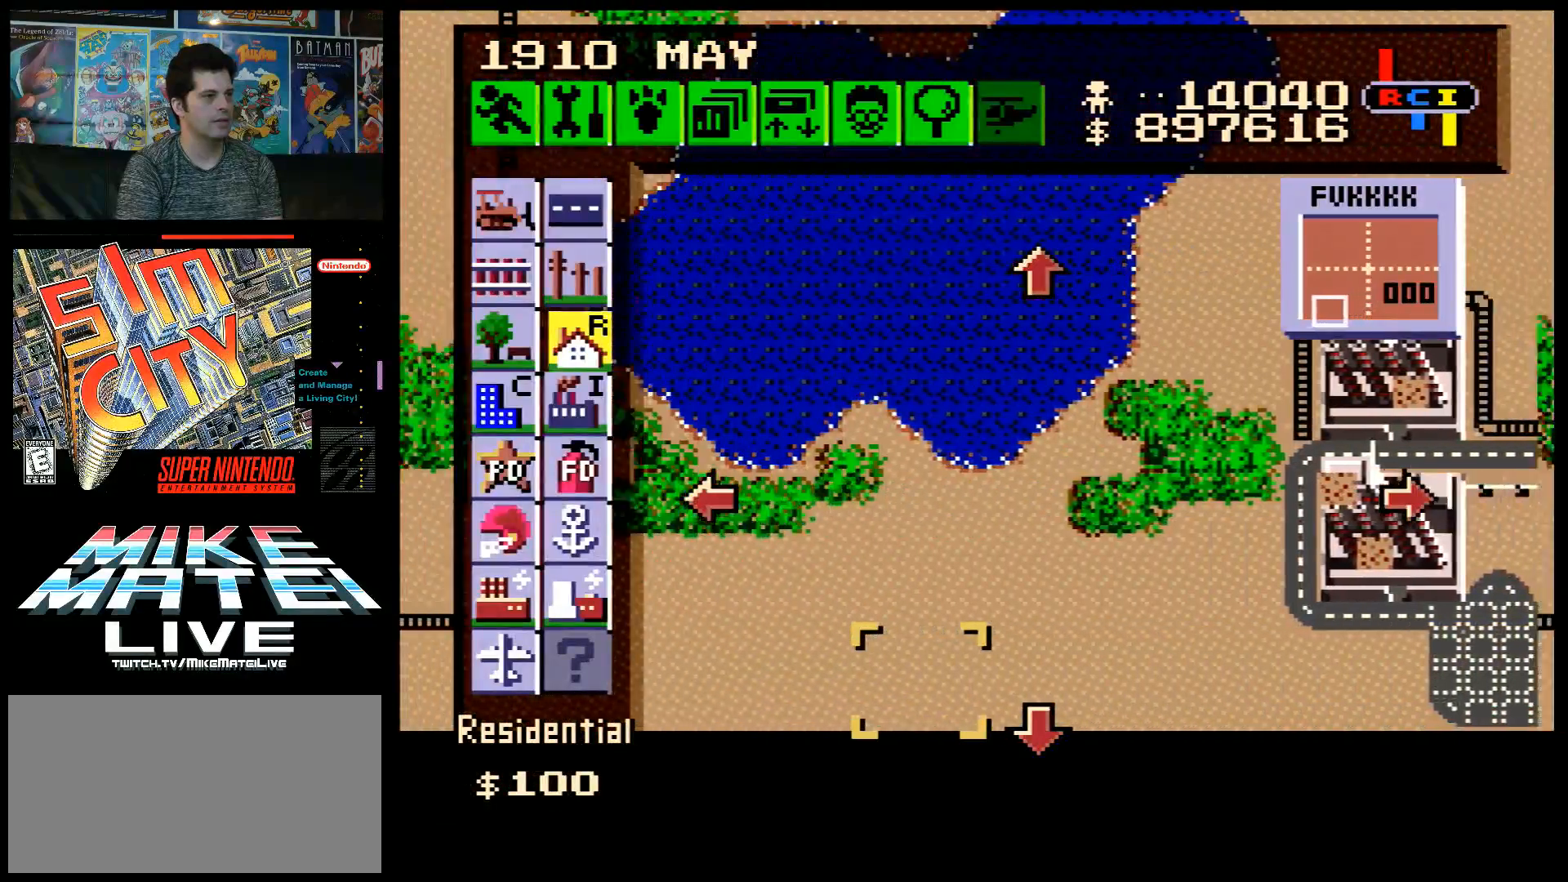
{"buttons": ["A", "DPAD_UP", "DPAD_LEFT"], "events": [[400, "DPAD_UP", "down"]]}
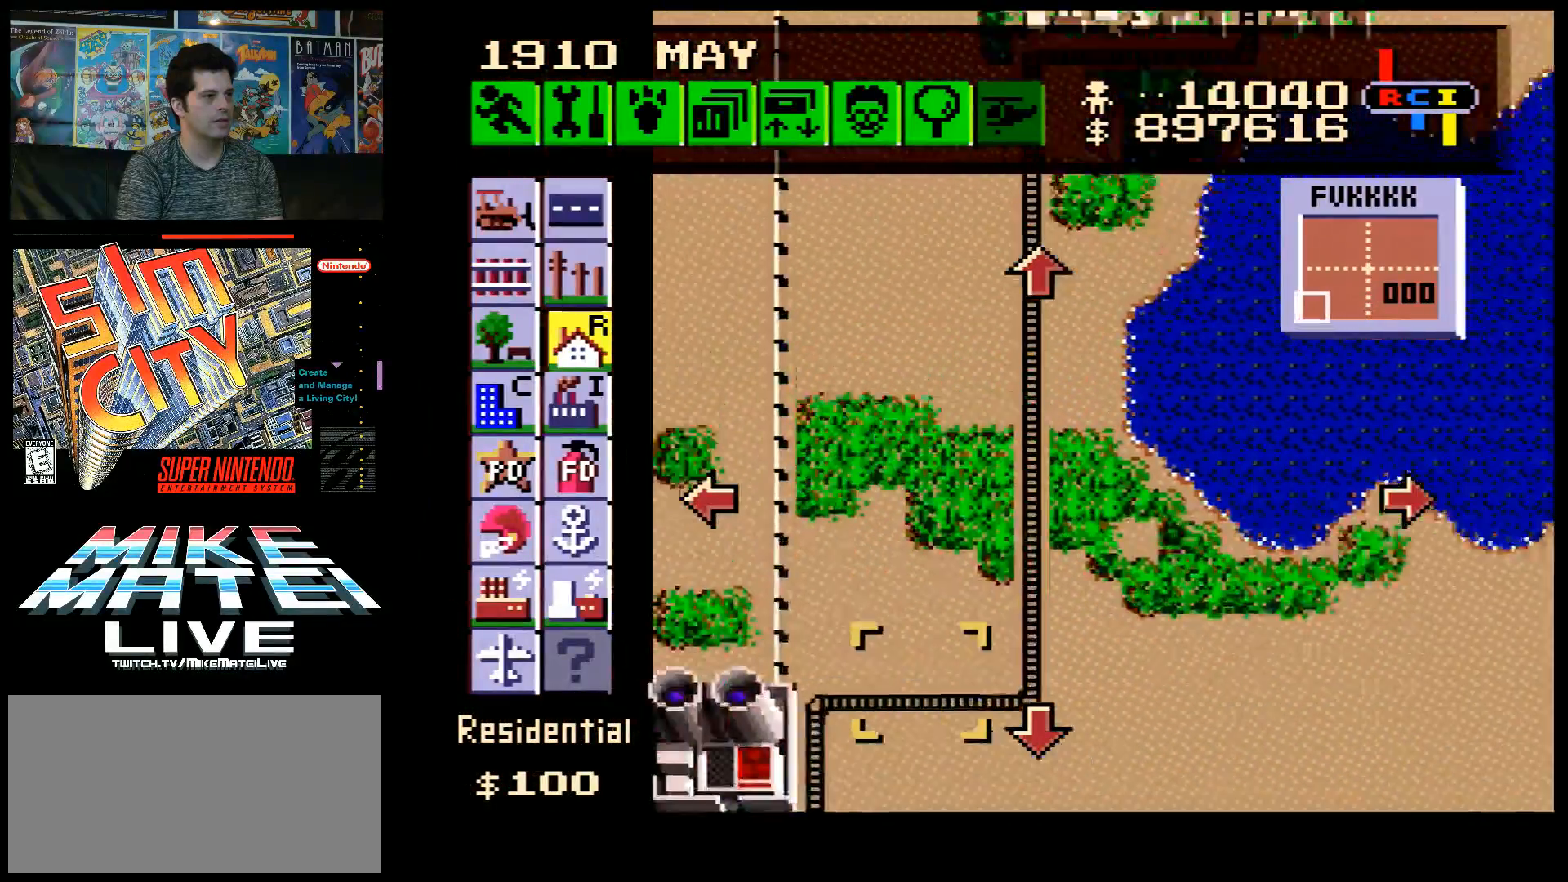
{"buttons": ["A", "DPAD_UP"], "events": [[100, "DPAD_LEFT", "up"], [183, "DPAD_RIGHT", "down"], [467, "DPAD_RIGHT", "up"]]}
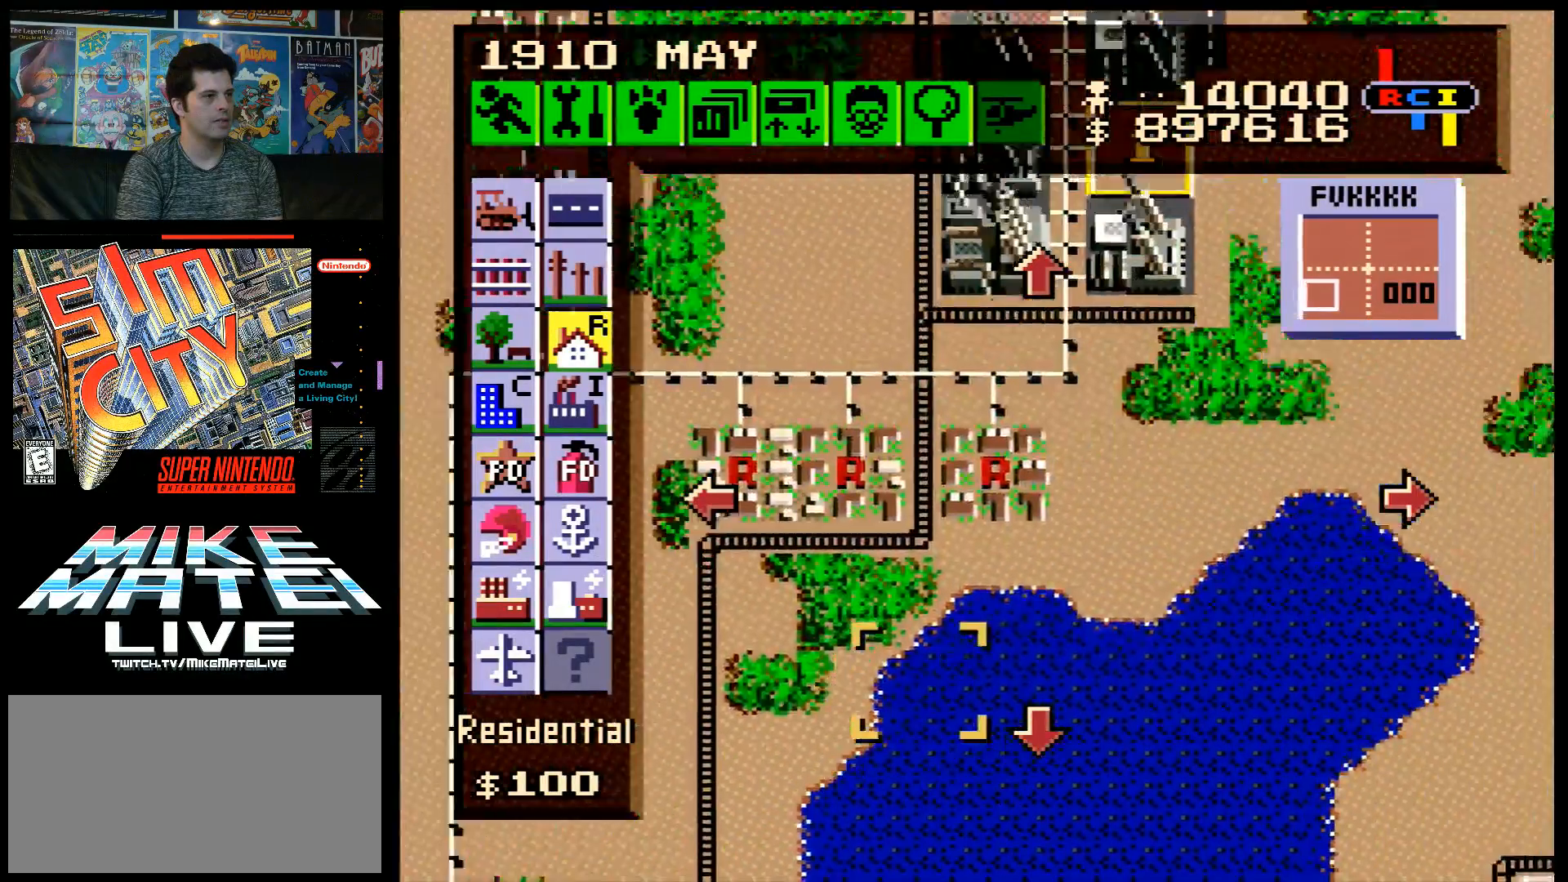
{"buttons": ["A", "DPAD_UP", "DPAD_LEFT"], "events": [[133, "DPAD_UP", "up"], [183, "A", "up"], [317, "A", "down"], [317, "DPAD_UP", "down"], [467, "DPAD_LEFT", "down"]]}
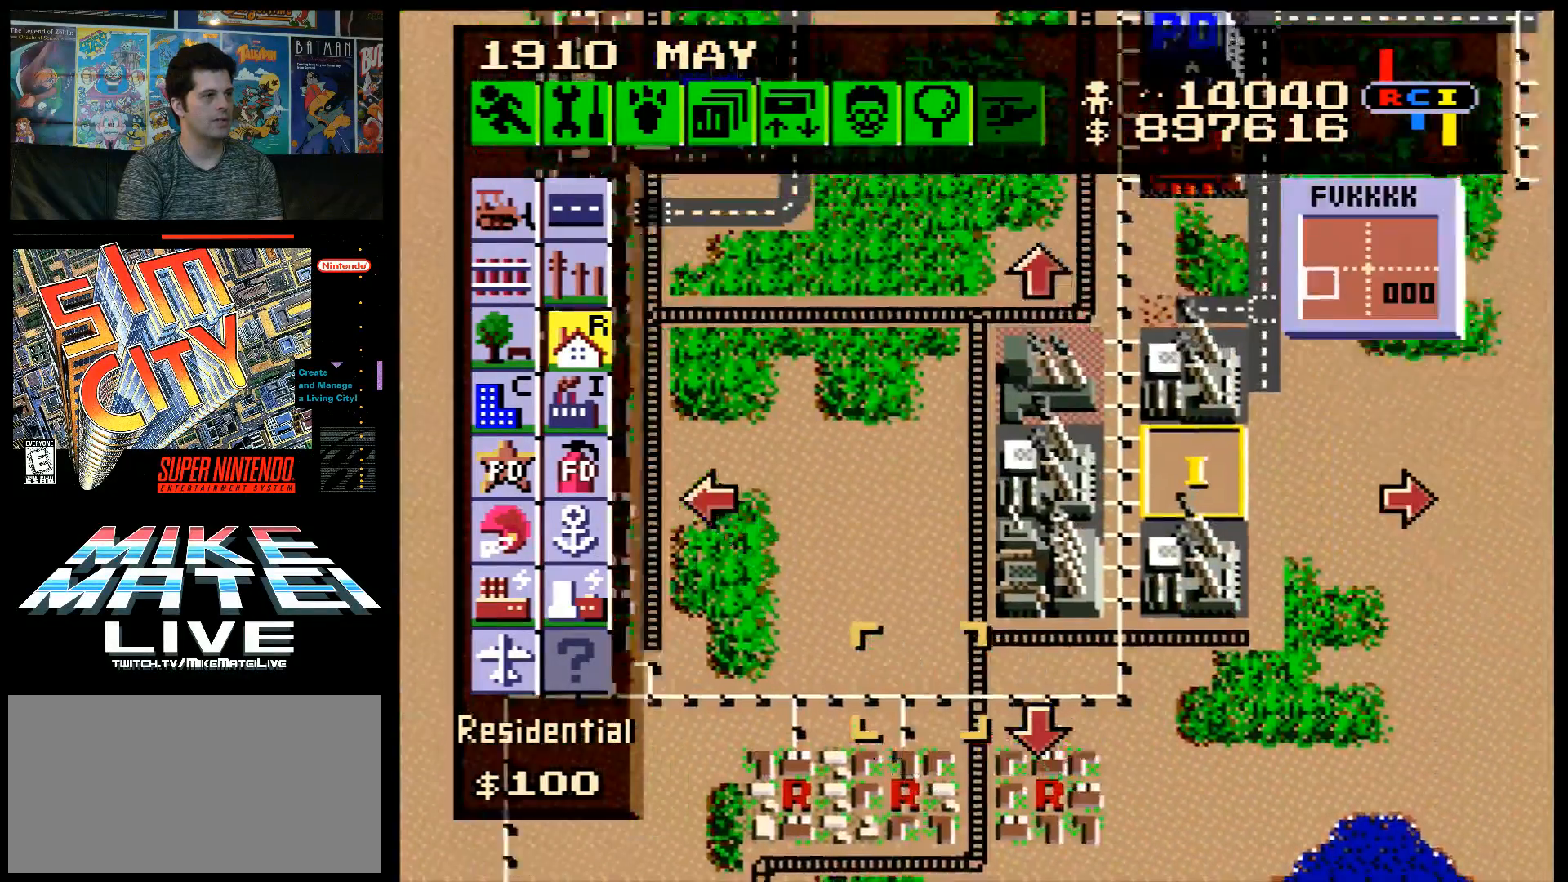
{"buttons": ["A"], "events": [[50, "DPAD_UP", "up"], [100, "A", "up"], [100, "DPAD_LEFT", "up"], [217, "A", "down"], [250, "DPAD_LEFT", "down"], [250, "DPAD_UP", "down"], [500, "DPAD_LEFT", "up"], [500, "DPAD_UP", "up"]]}
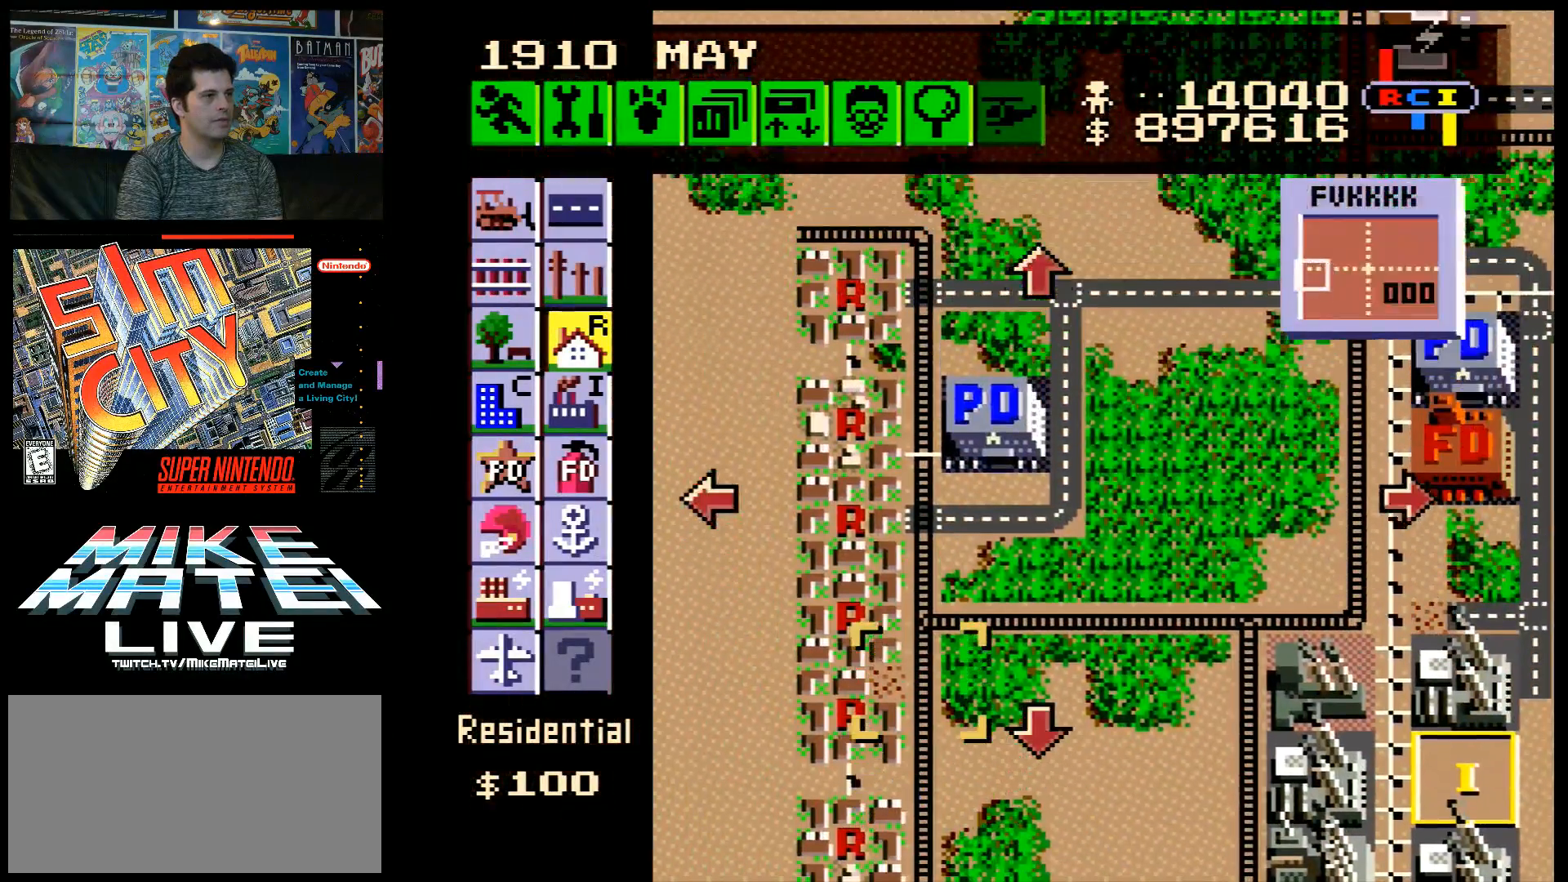
{"buttons": ["A", "DPAD_UP", "DPAD_RIGHT"], "events": [[50, "A", "up"], [350, "A", "down"], [350, "DPAD_UP", "down"], [433, "DPAD_RIGHT", "down"]]}